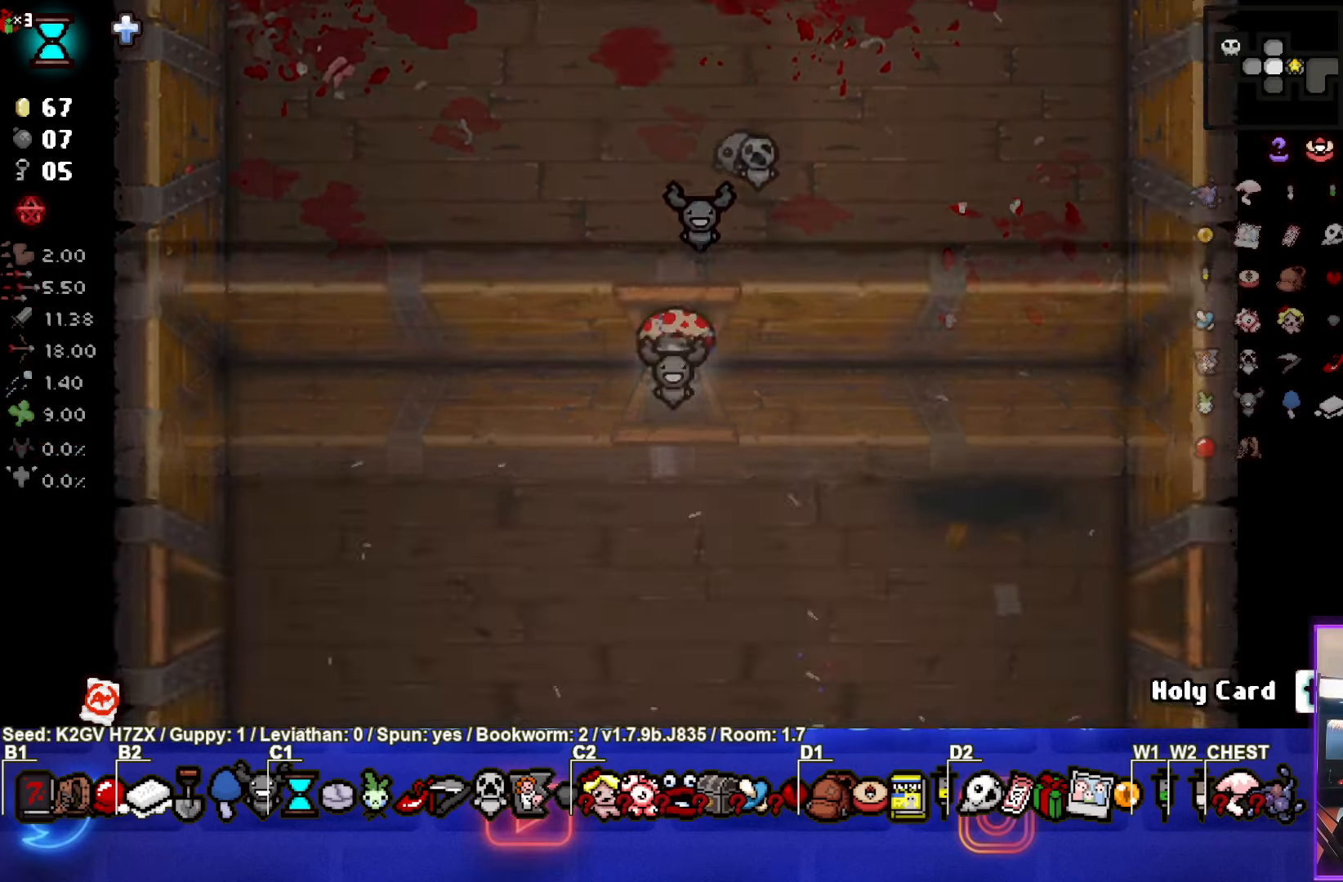
Gameplay with a controller (PlayStation layout); each line is a JSON object with the inputs held at the frame after it. "events" lists button and stick changes between this image and that frame as [ms after this image, input, new state], when the widget could be followed in between. Not read: right_stick.
{"buttons": [], "left_stick": "down", "events": [[150, "left_stick", "down-left"], [283, "left_stick", "down"]]}
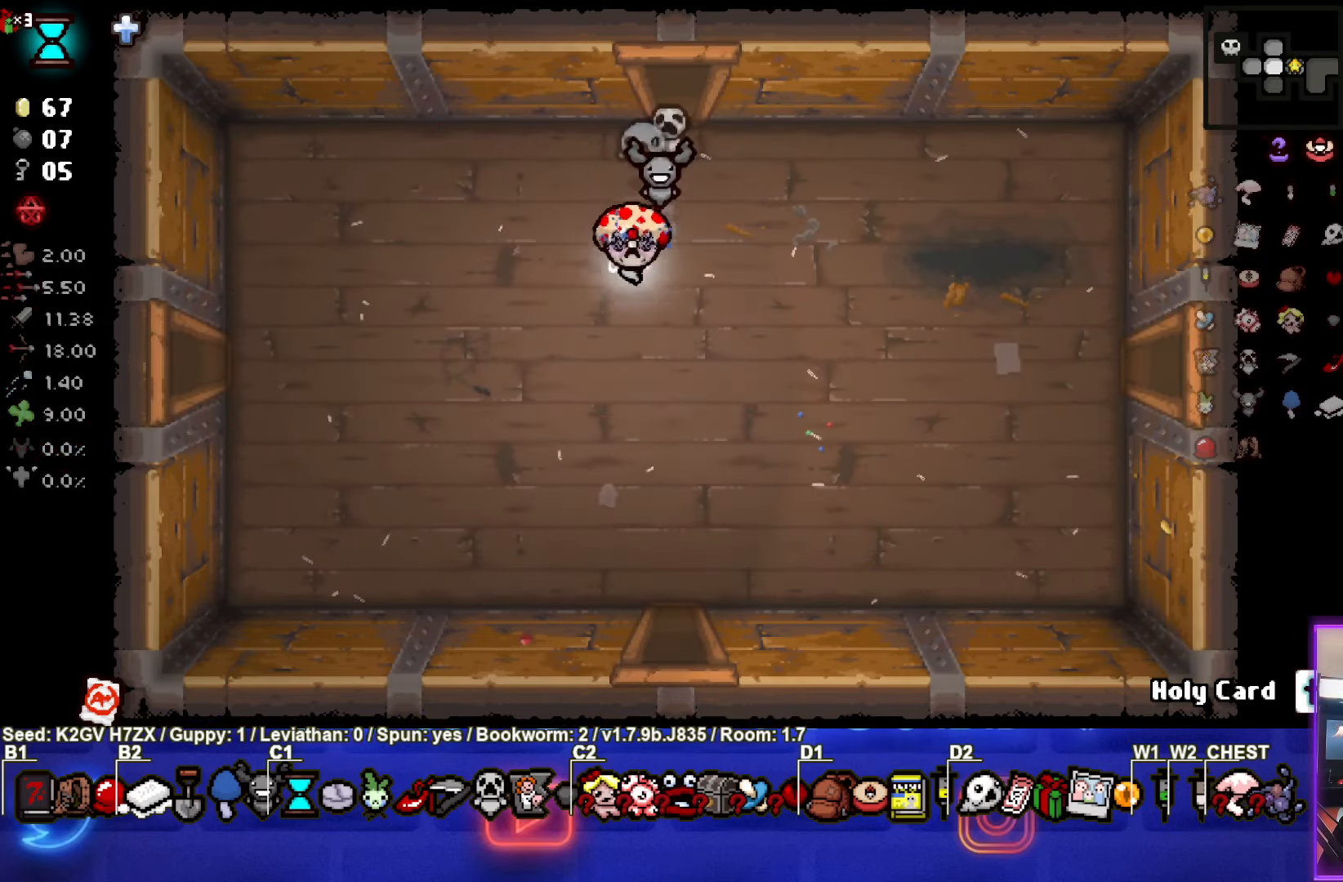
{"buttons": [], "left_stick": "down", "events": []}
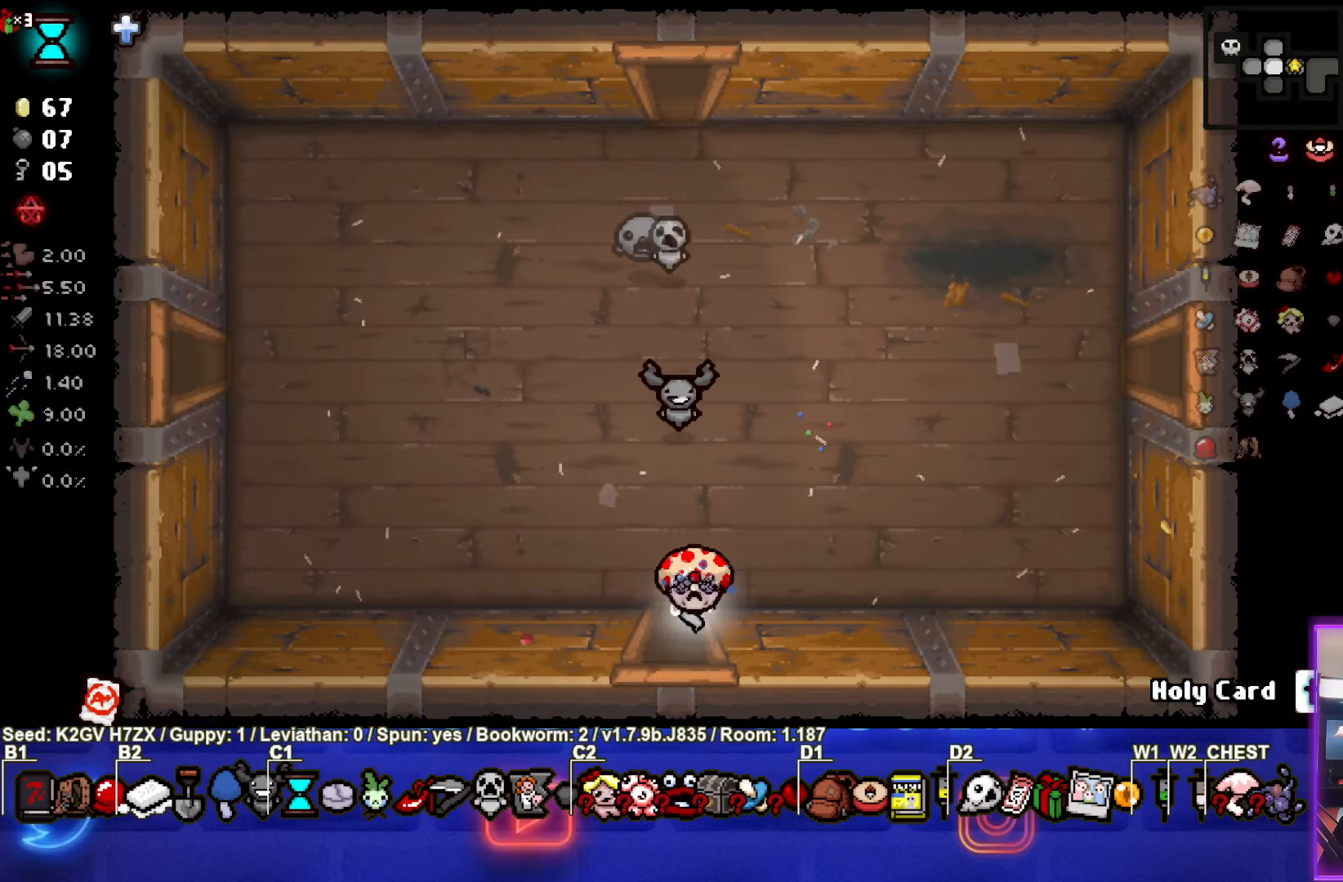
{"buttons": ["CROSS"], "left_stick": "center", "events": [[67, "left_stick", "center"], [167, "CROSS", "down"]]}
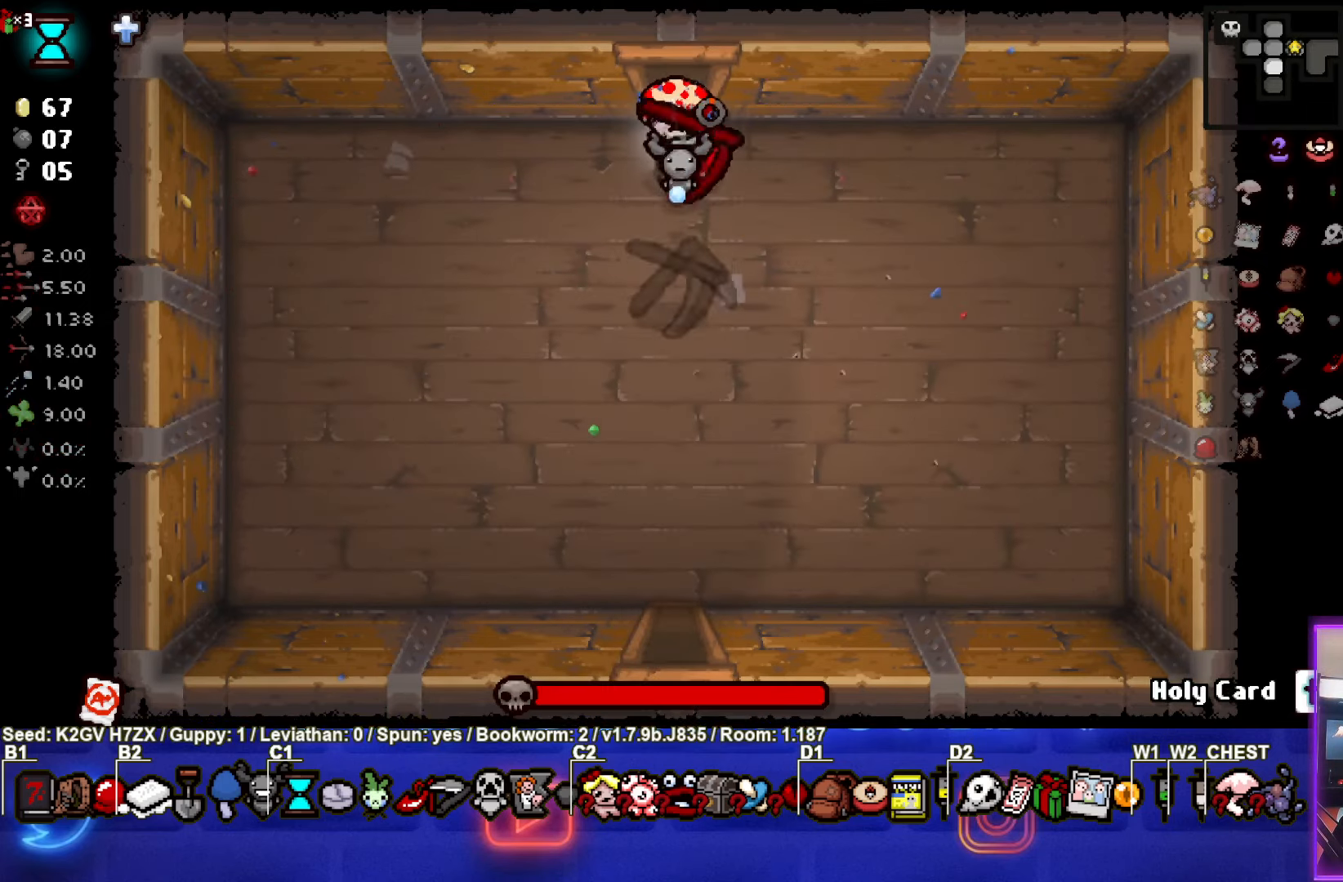
{"buttons": [], "left_stick": "up", "events": [[117, "left_stick", "down"], [133, "CROSS", "up"], [300, "left_stick", "center"], [500, "left_stick", "up"]]}
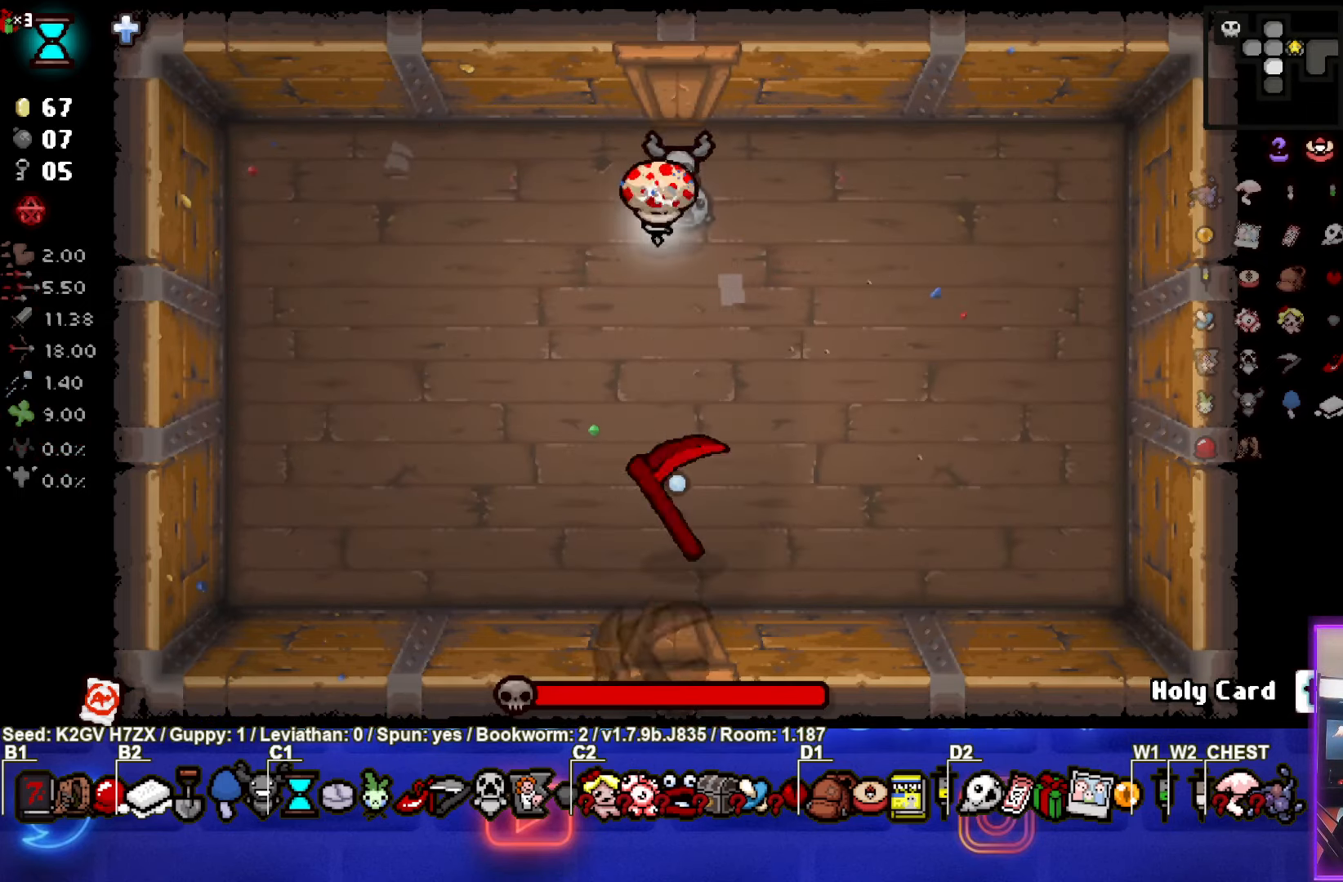
{"buttons": ["CROSS"], "left_stick": "center", "events": [[167, "CROSS", "down"], [267, "left_stick", "center"]]}
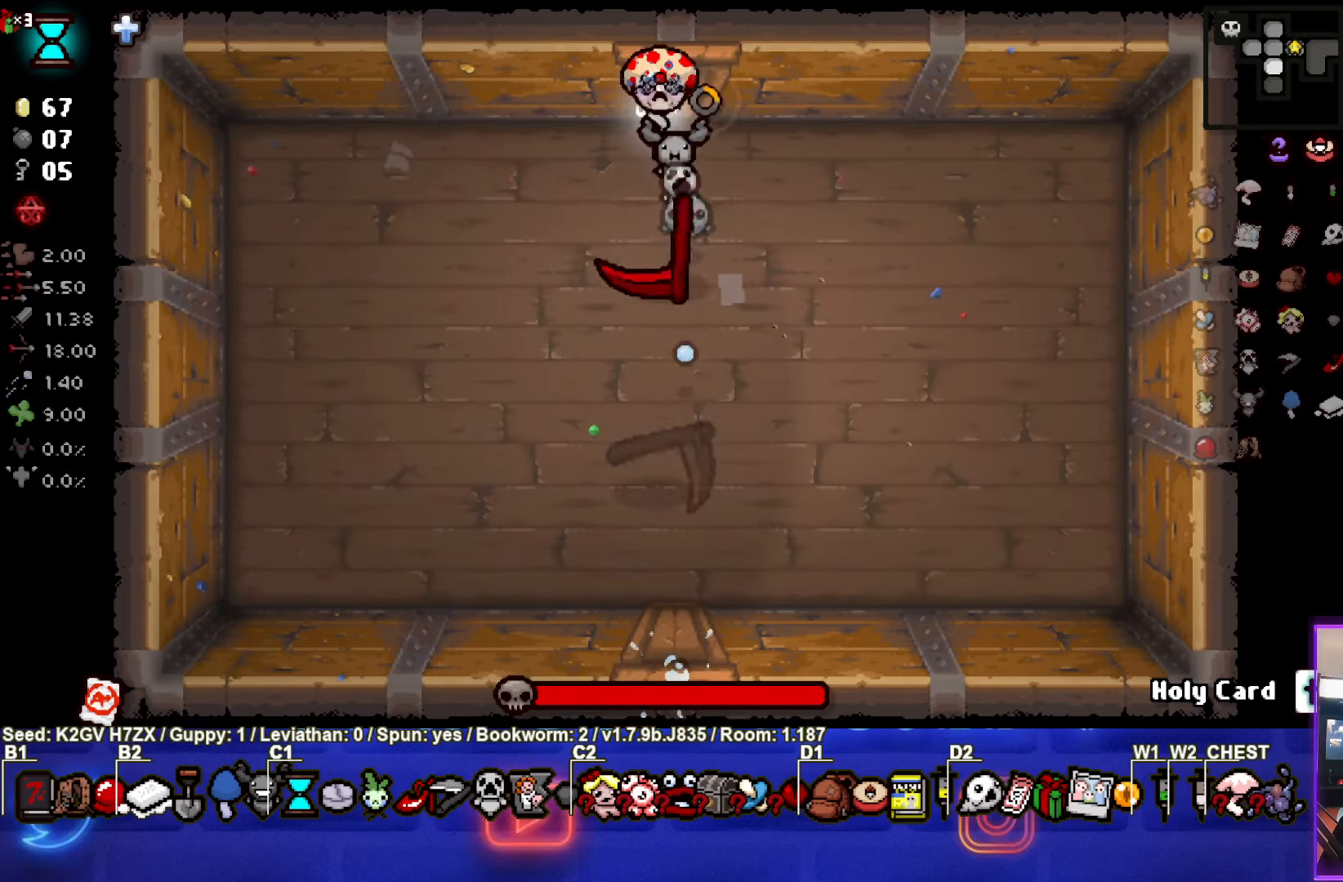
{"buttons": ["CROSS"], "left_stick": "center", "events": []}
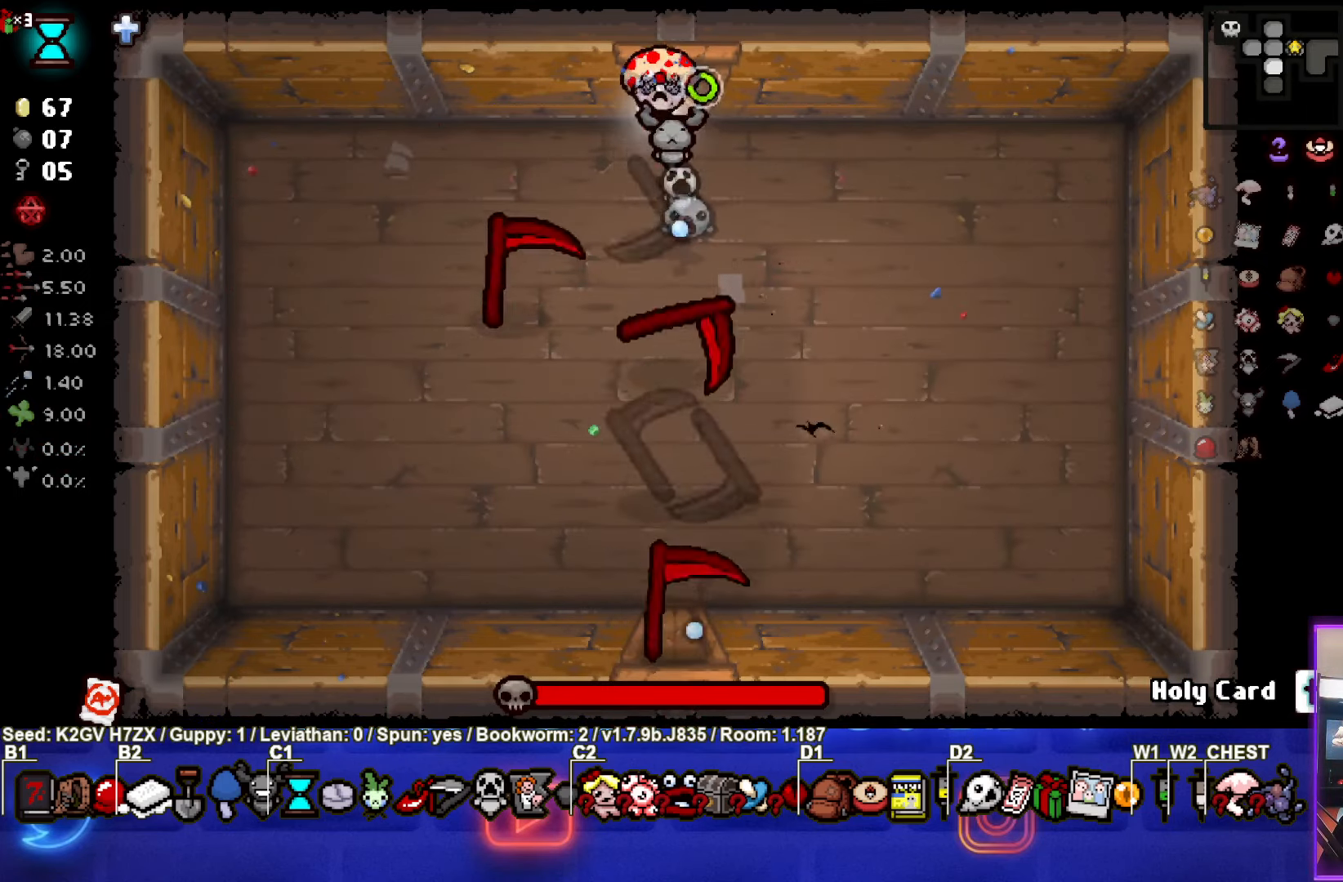
{"buttons": ["CROSS"], "left_stick": "center", "events": []}
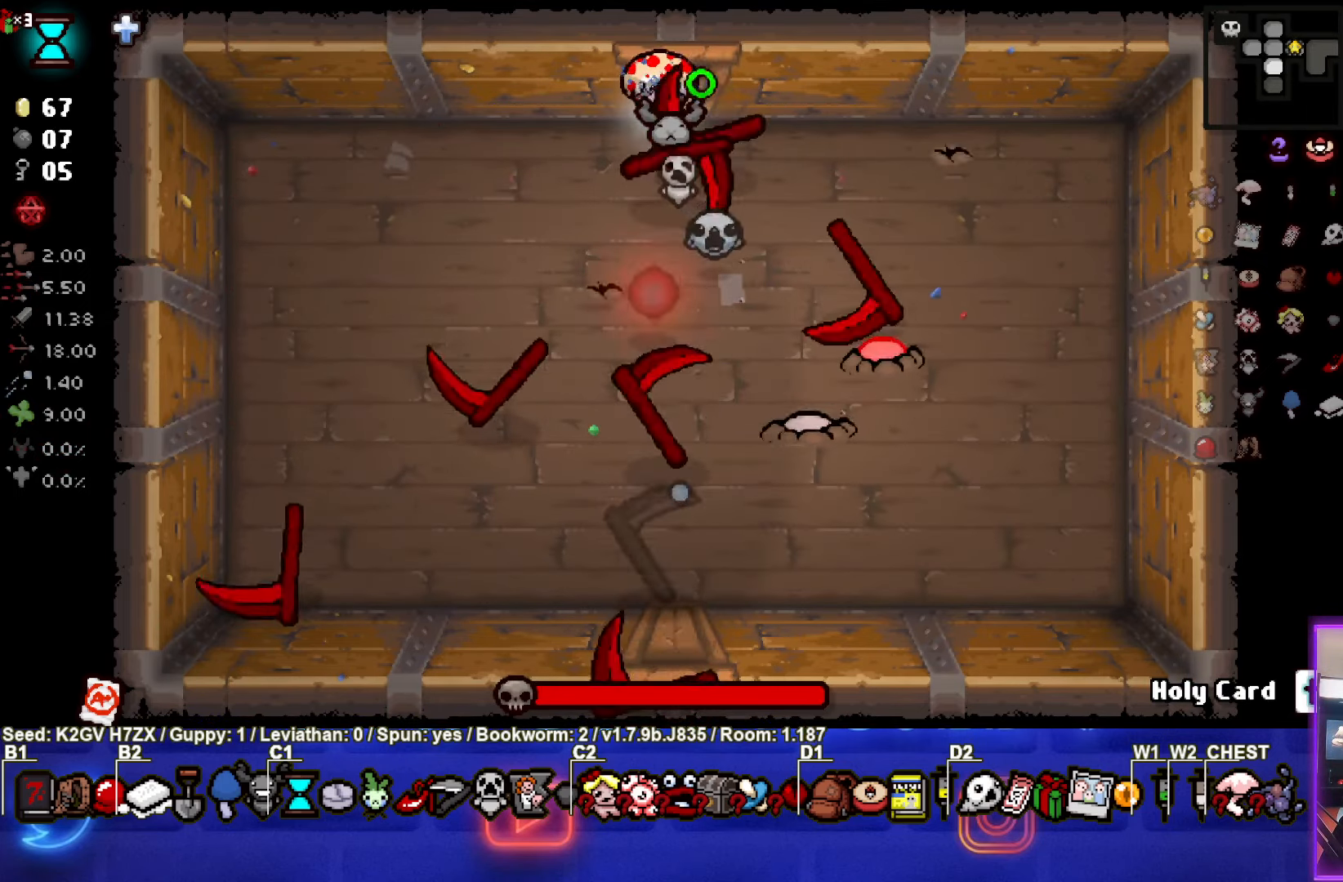
{"buttons": ["CROSS"], "left_stick": "right", "events": [[50, "left_stick", "right"], [200, "left_stick", "center"], [367, "left_stick", "right"]]}
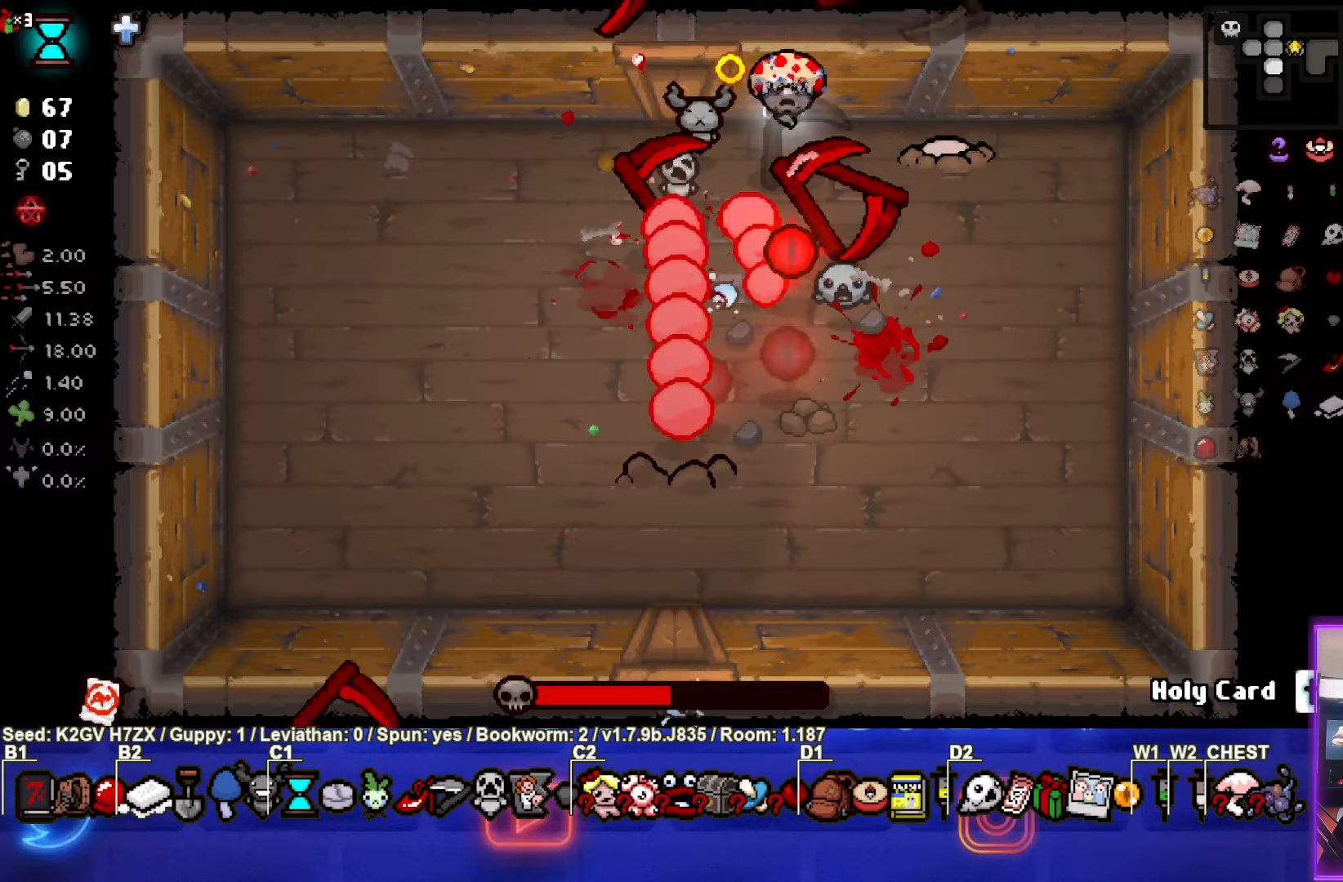
{"buttons": ["SQUARE"], "left_stick": "down-right", "events": [[100, "left_stick", "down-right"], [217, "SQUARE", "down"], [317, "CROSS", "up"]]}
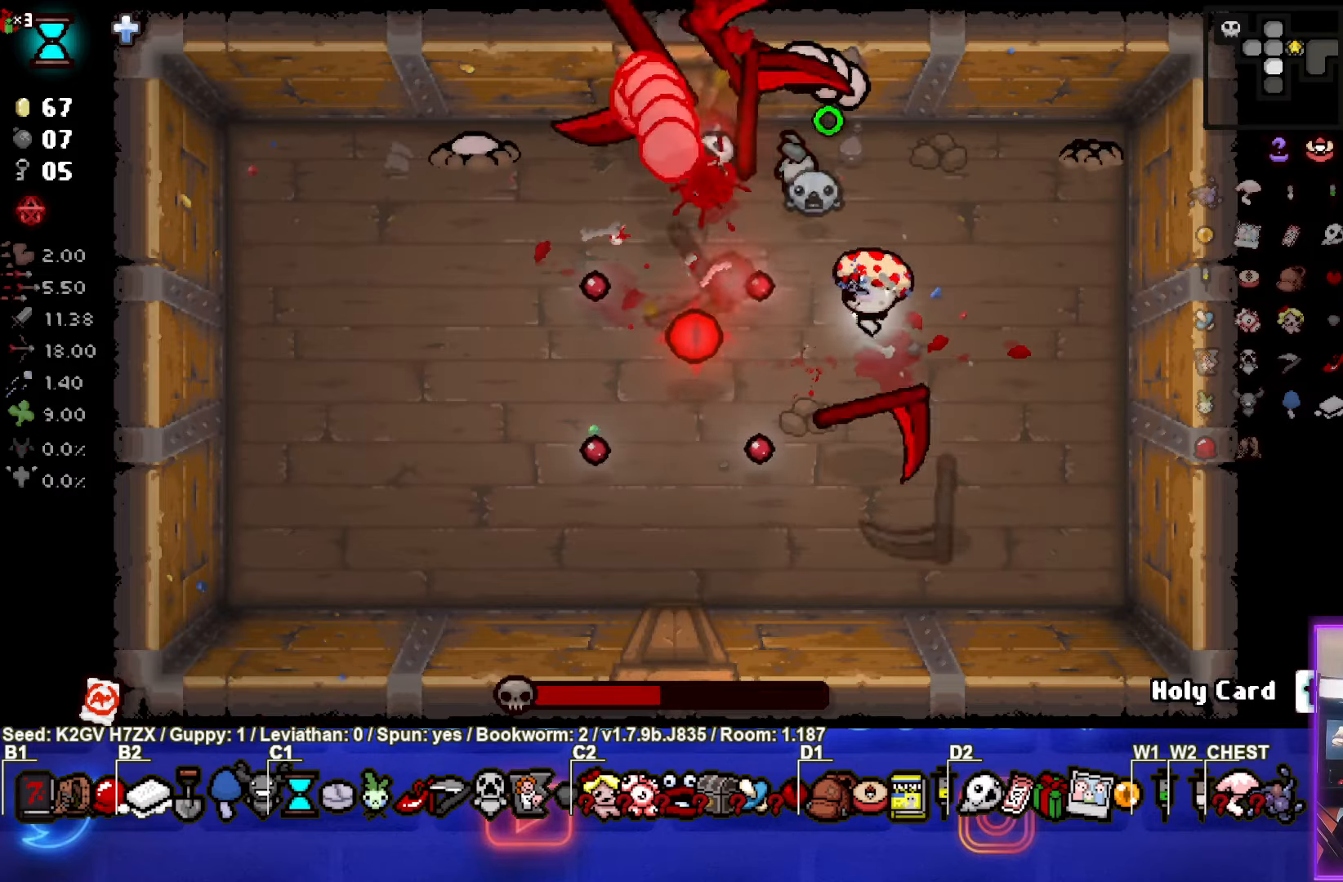
{"buttons": ["TRIANGLE"], "left_stick": "down", "events": [[67, "left_stick", "up-right"], [350, "left_stick", "down"], [433, "SQUARE", "up"], [500, "TRIANGLE", "down"]]}
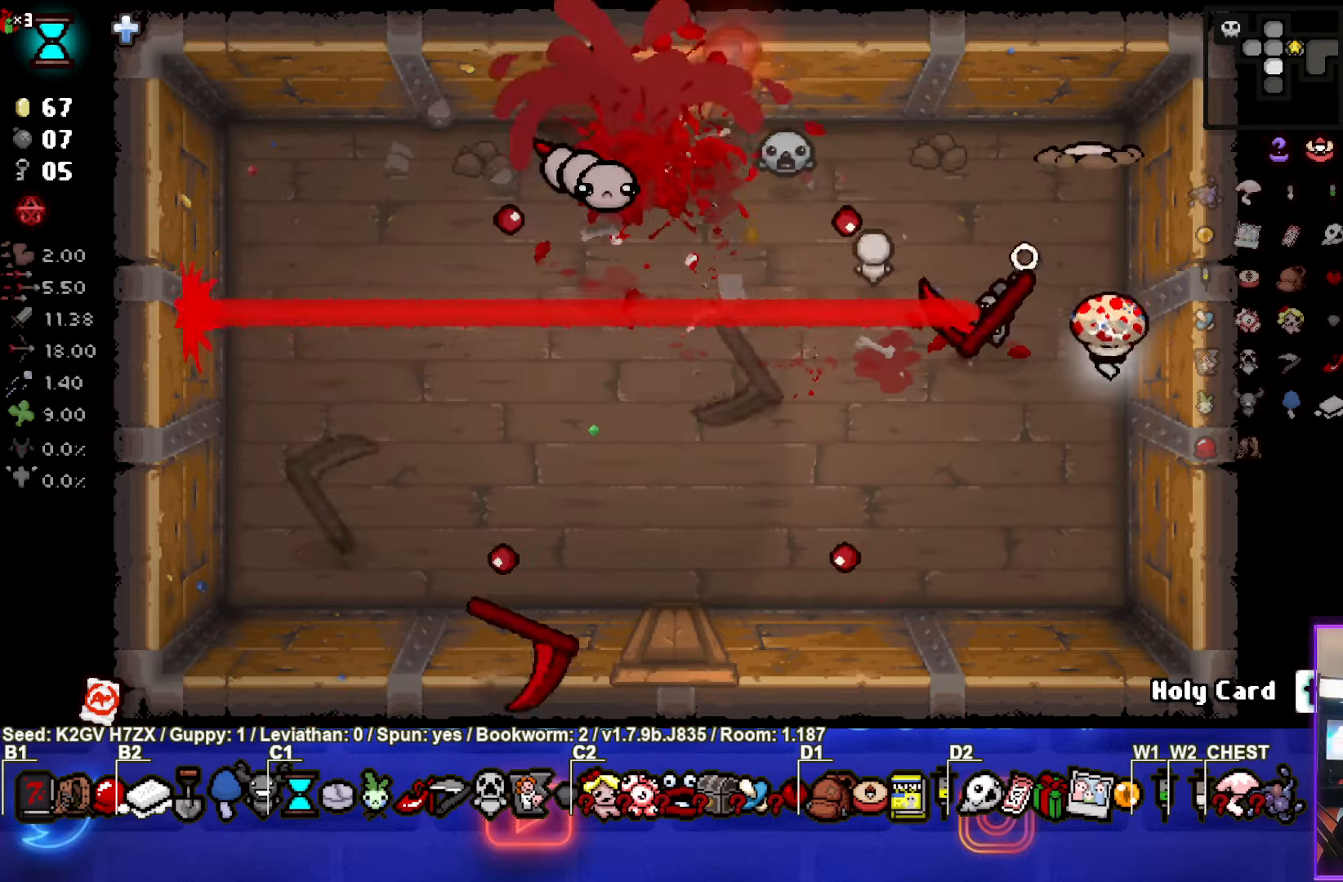
{"buttons": ["TRIANGLE"], "left_stick": "down-left", "events": [[183, "left_stick", "down-left"], [300, "left_stick", "down"], [400, "left_stick", "down-left"]]}
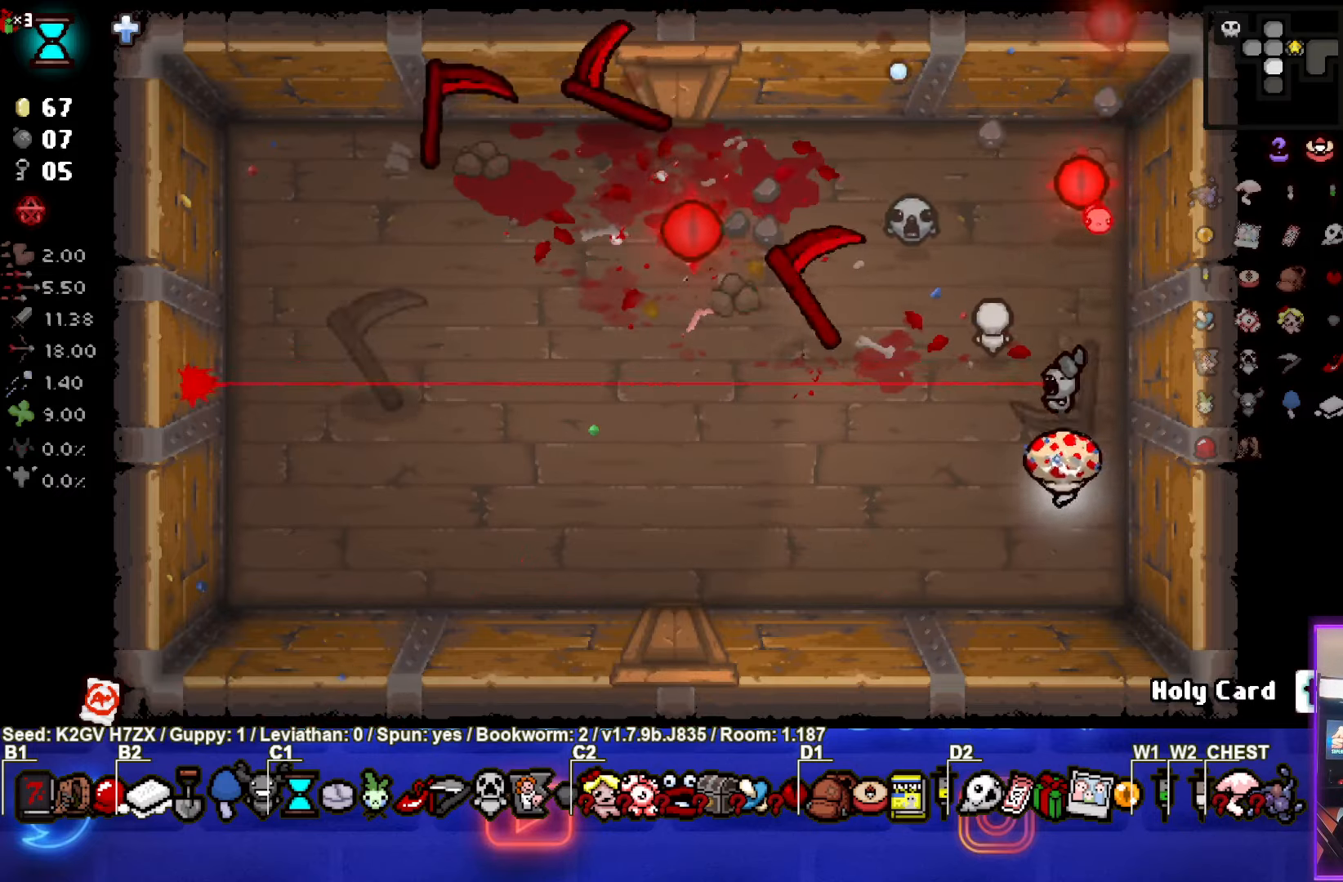
{"buttons": ["TRIANGLE"], "left_stick": "left", "events": [[117, "left_stick", "center"], [267, "left_stick", "down-left"], [433, "left_stick", "left"]]}
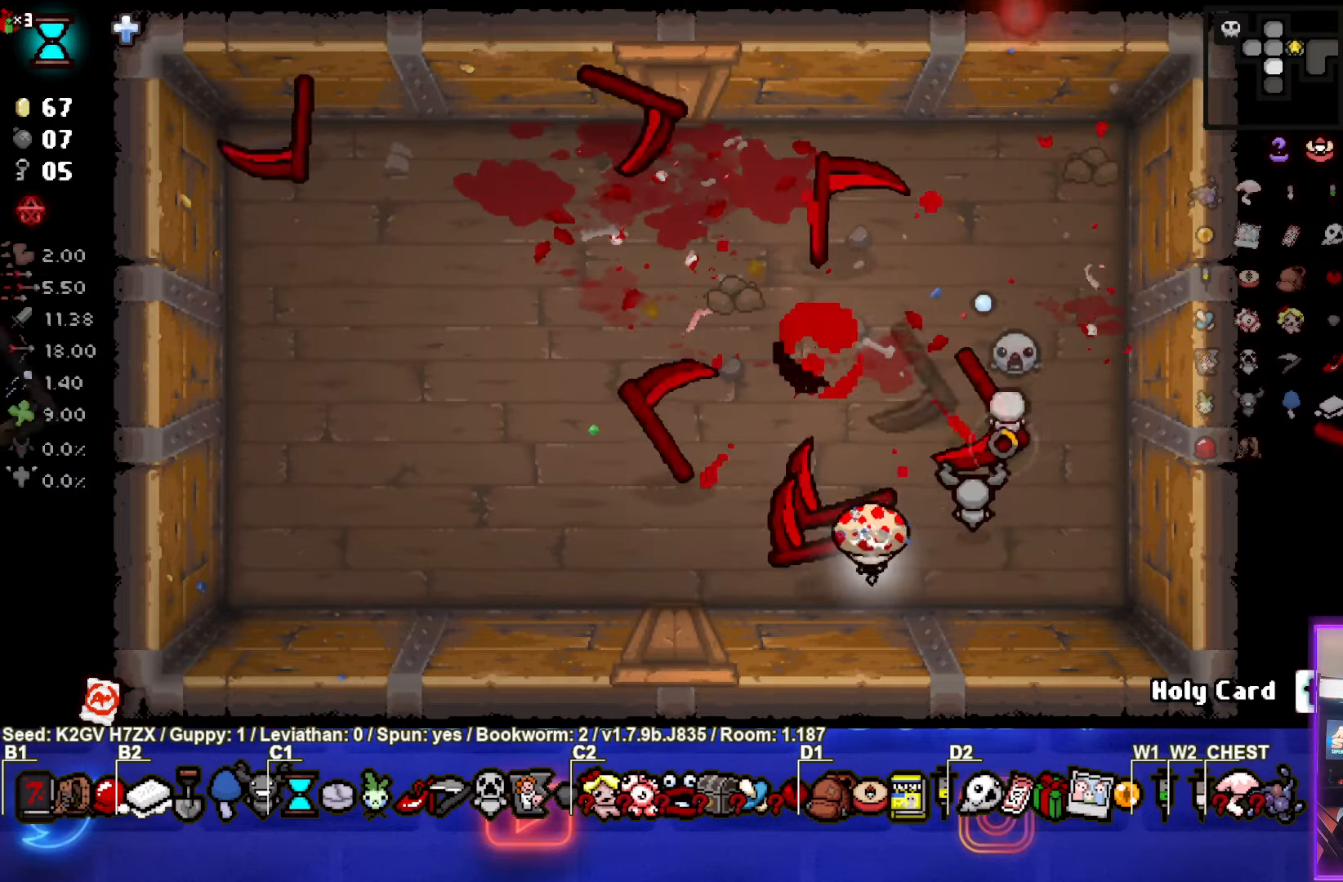
{"buttons": ["TRIANGLE"], "left_stick": "center", "events": [[100, "TRIANGLE", "up"], [183, "TRIANGLE", "down"], [467, "left_stick", "center"]]}
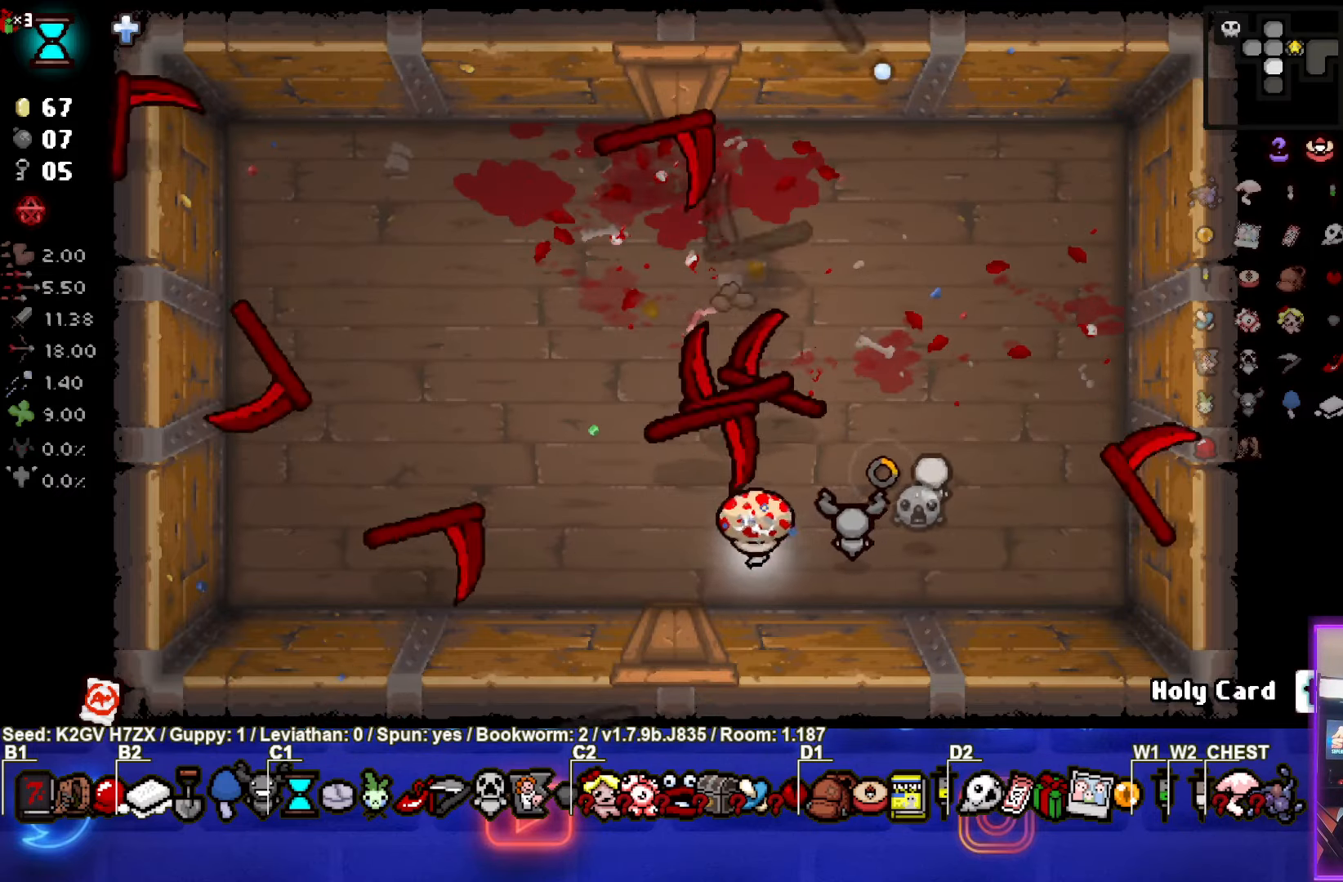
{"buttons": ["TRIANGLE"], "left_stick": "down-left", "events": [[417, "left_stick", "down-left"]]}
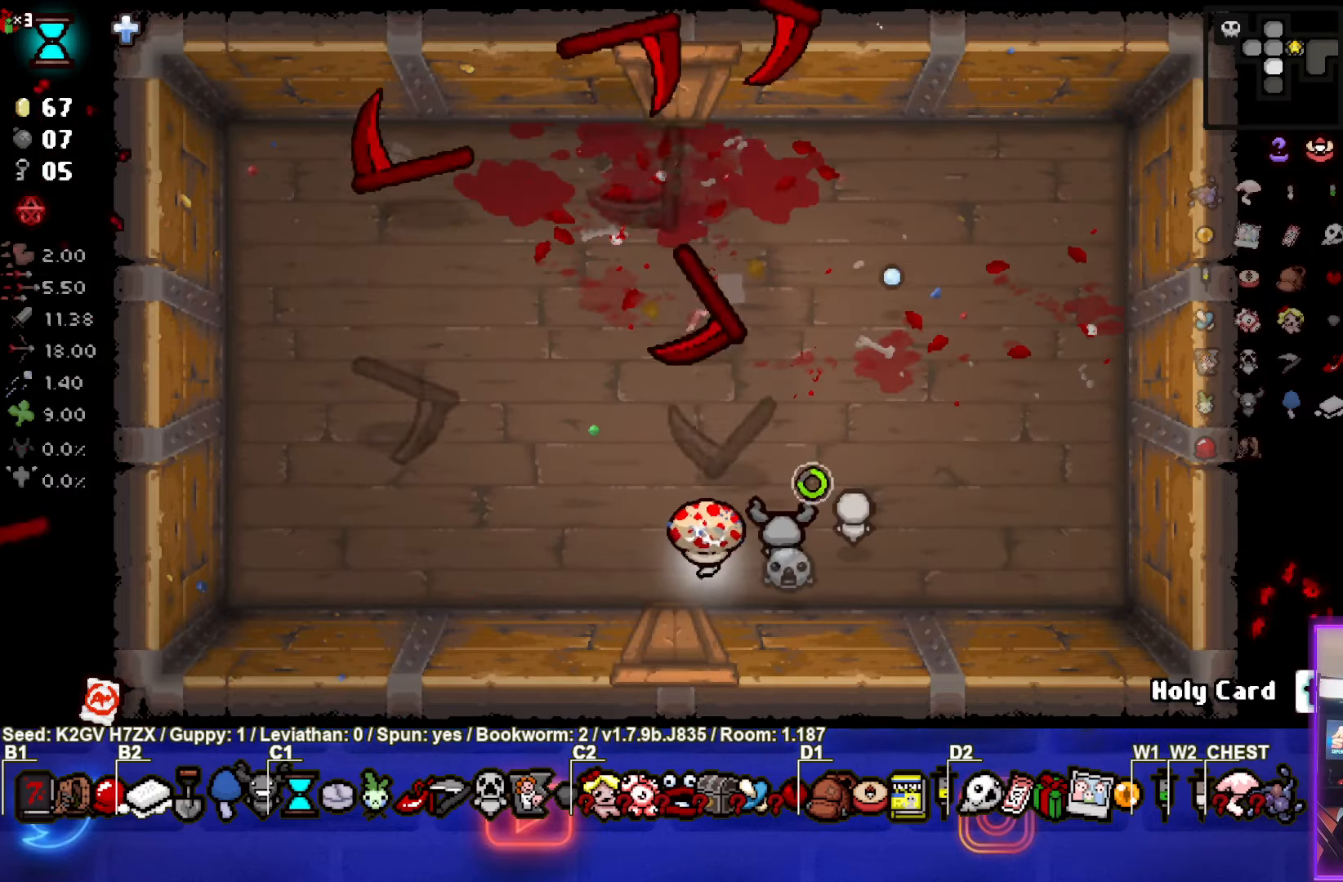
{"buttons": ["TRIANGLE"], "left_stick": "center", "events": [[33, "left_stick", "center"]]}
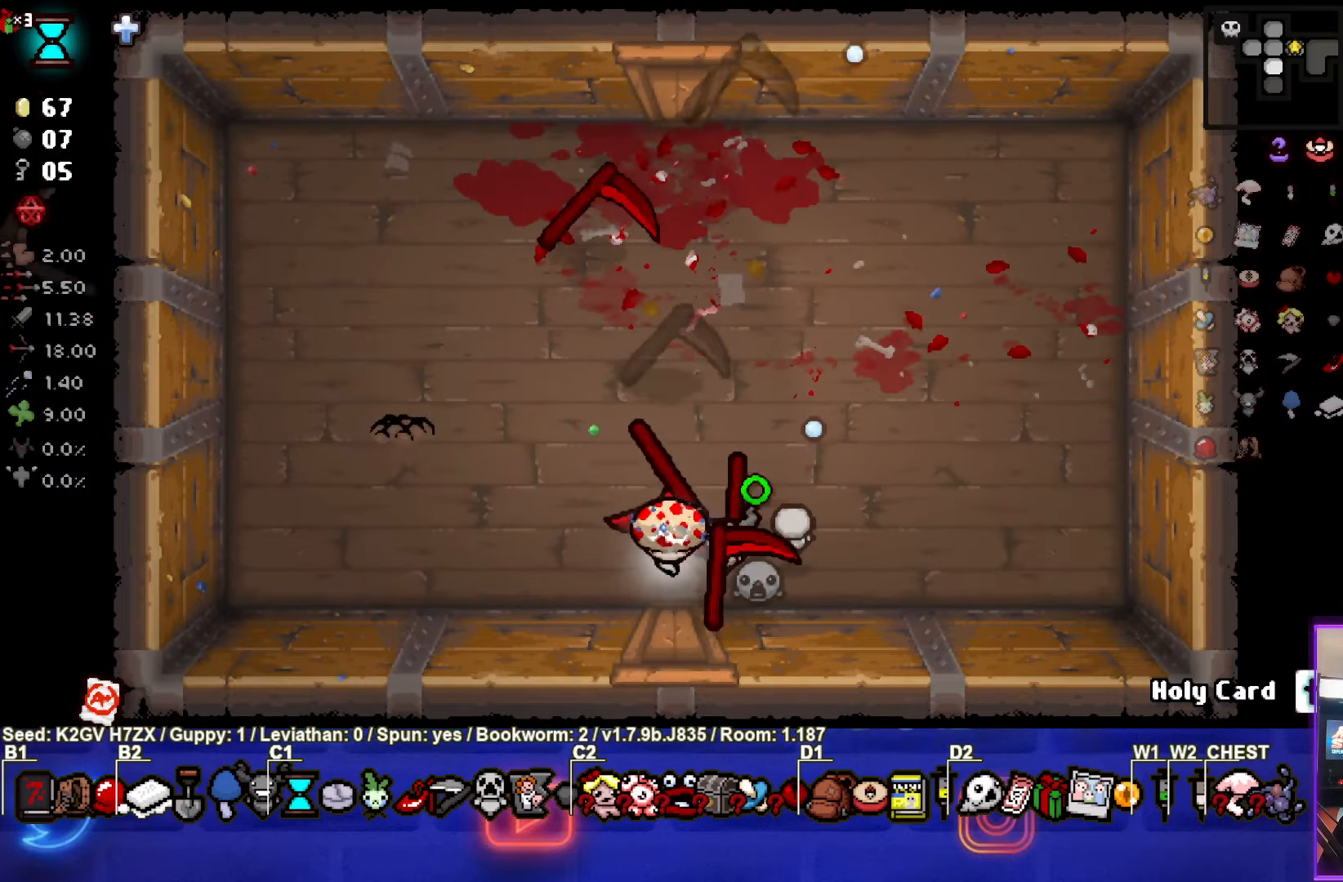
{"buttons": ["SQUARE"], "left_stick": "up", "events": [[300, "left_stick", "left"], [350, "left_stick", "up"], [367, "TRIANGLE", "up"], [400, "SQUARE", "down"]]}
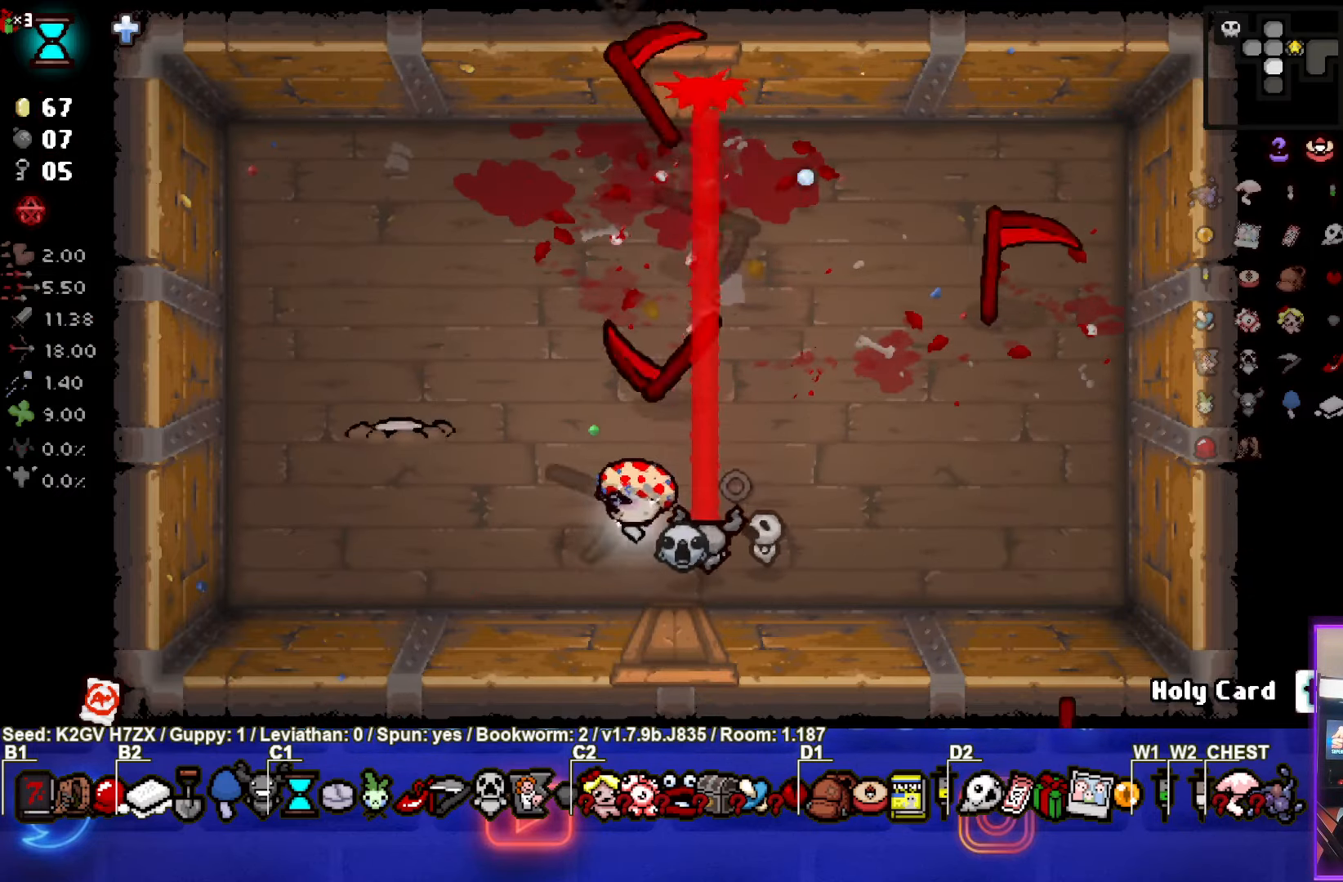
{"buttons": ["SQUARE"], "left_stick": "right", "events": [[183, "left_stick", "right"], [367, "left_stick", "center"], [483, "left_stick", "right"]]}
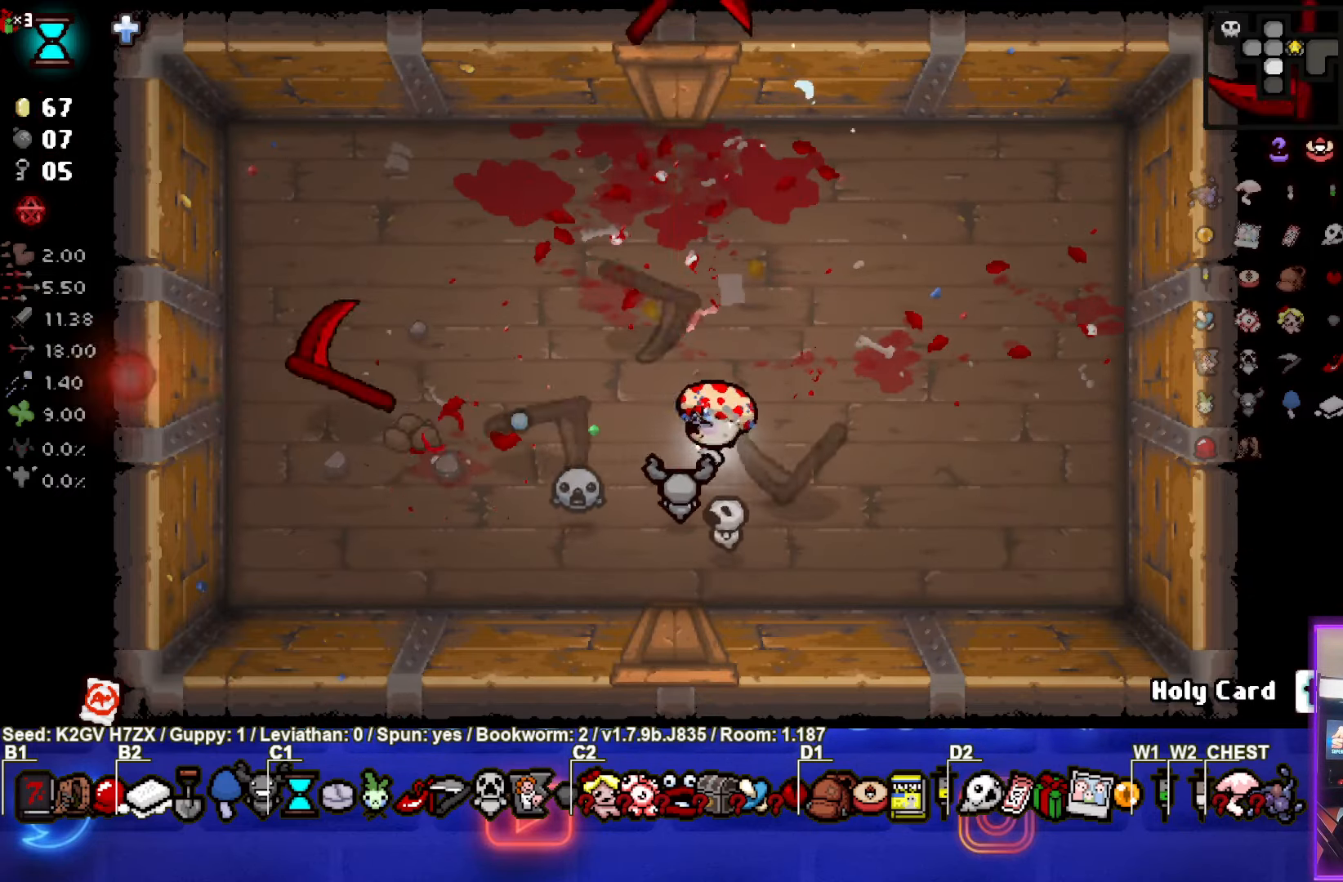
{"buttons": [], "left_stick": "down-left", "events": [[150, "left_stick", "center"], [217, "SQUARE", "up"], [333, "left_stick", "right"], [383, "left_stick", "center"], [450, "left_stick", "down-left"]]}
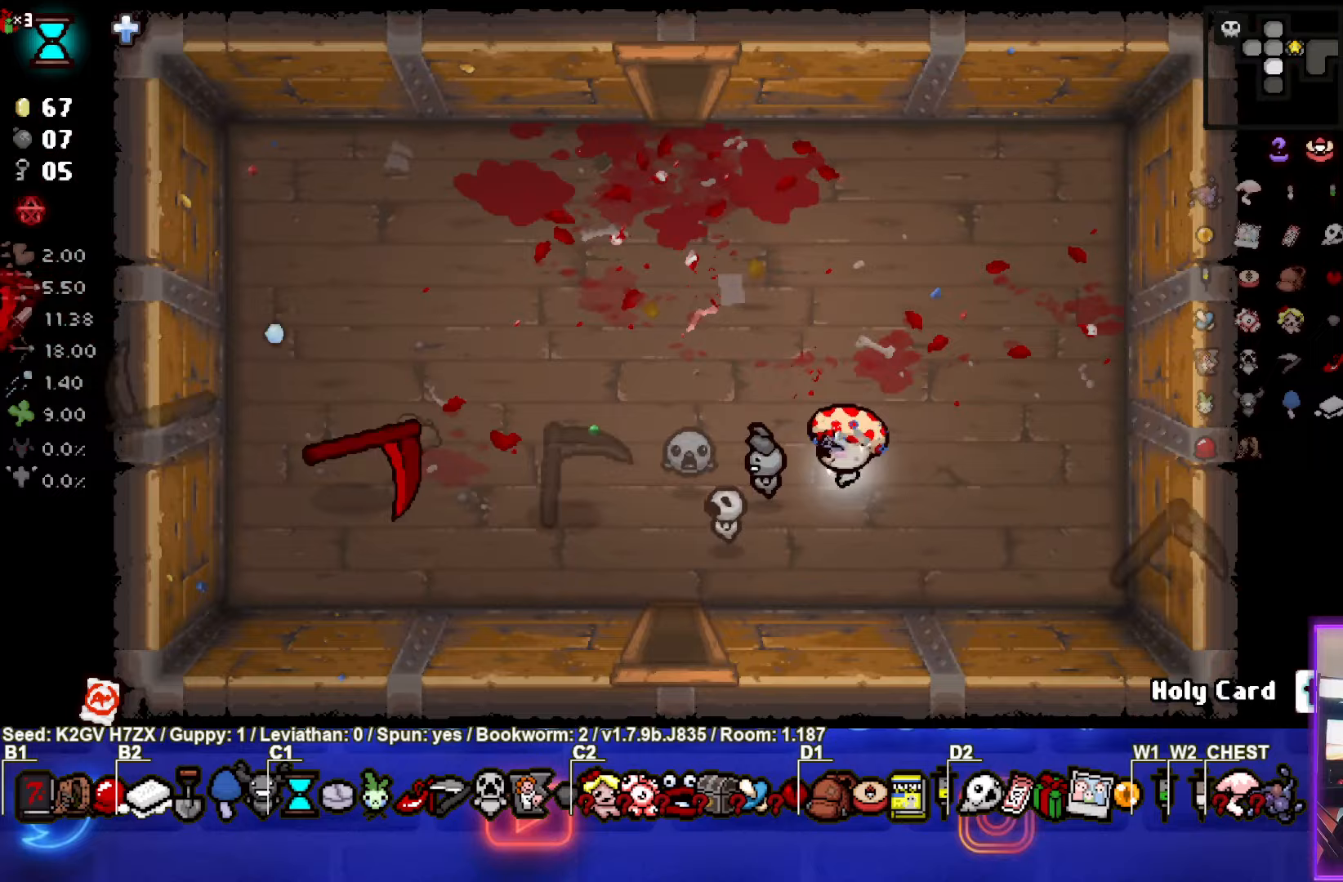
{"buttons": [], "left_stick": "down", "events": [[400, "left_stick", "down"]]}
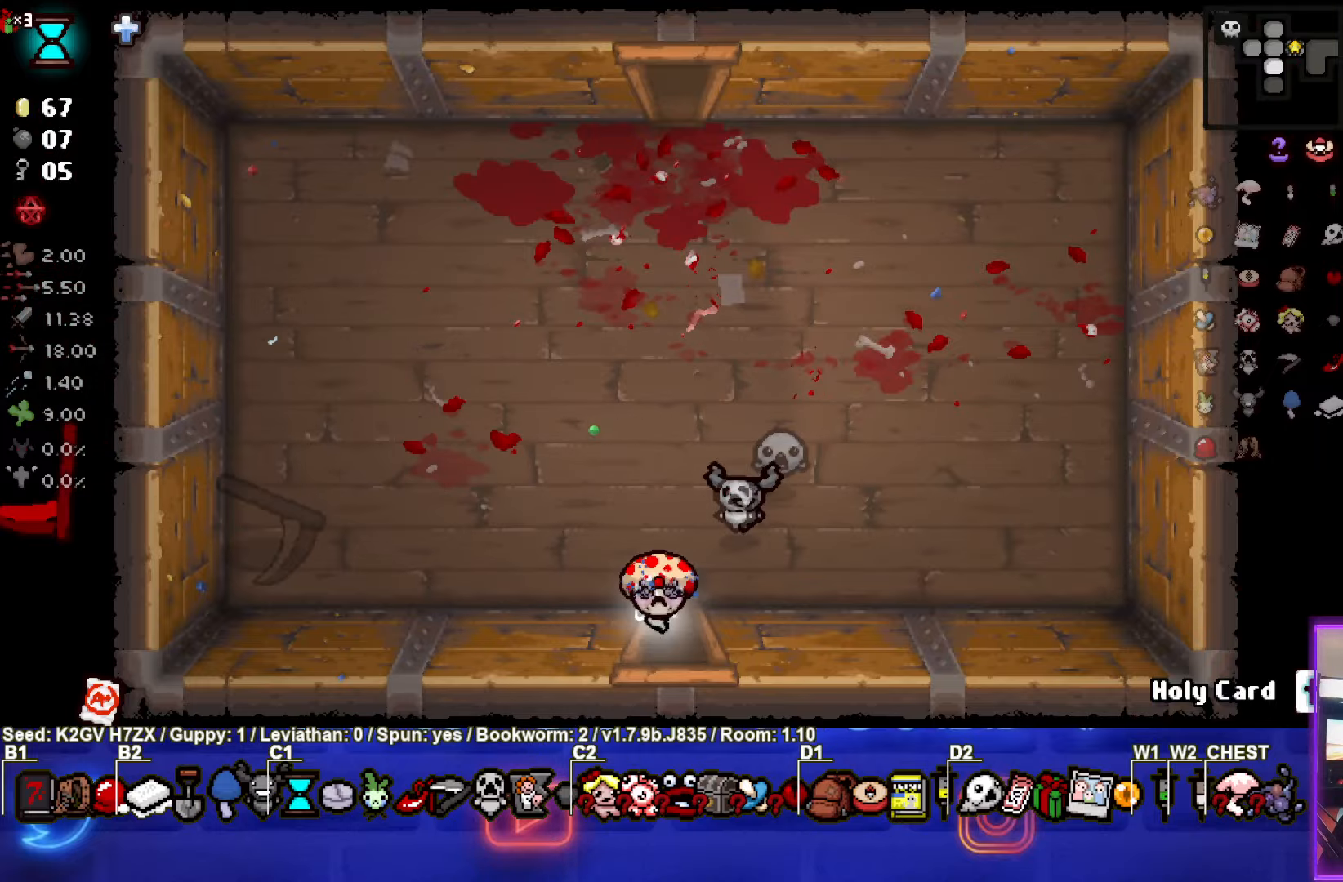
{"buttons": ["CROSS"], "left_stick": "center", "events": [[167, "left_stick", "center"], [200, "CROSS", "down"]]}
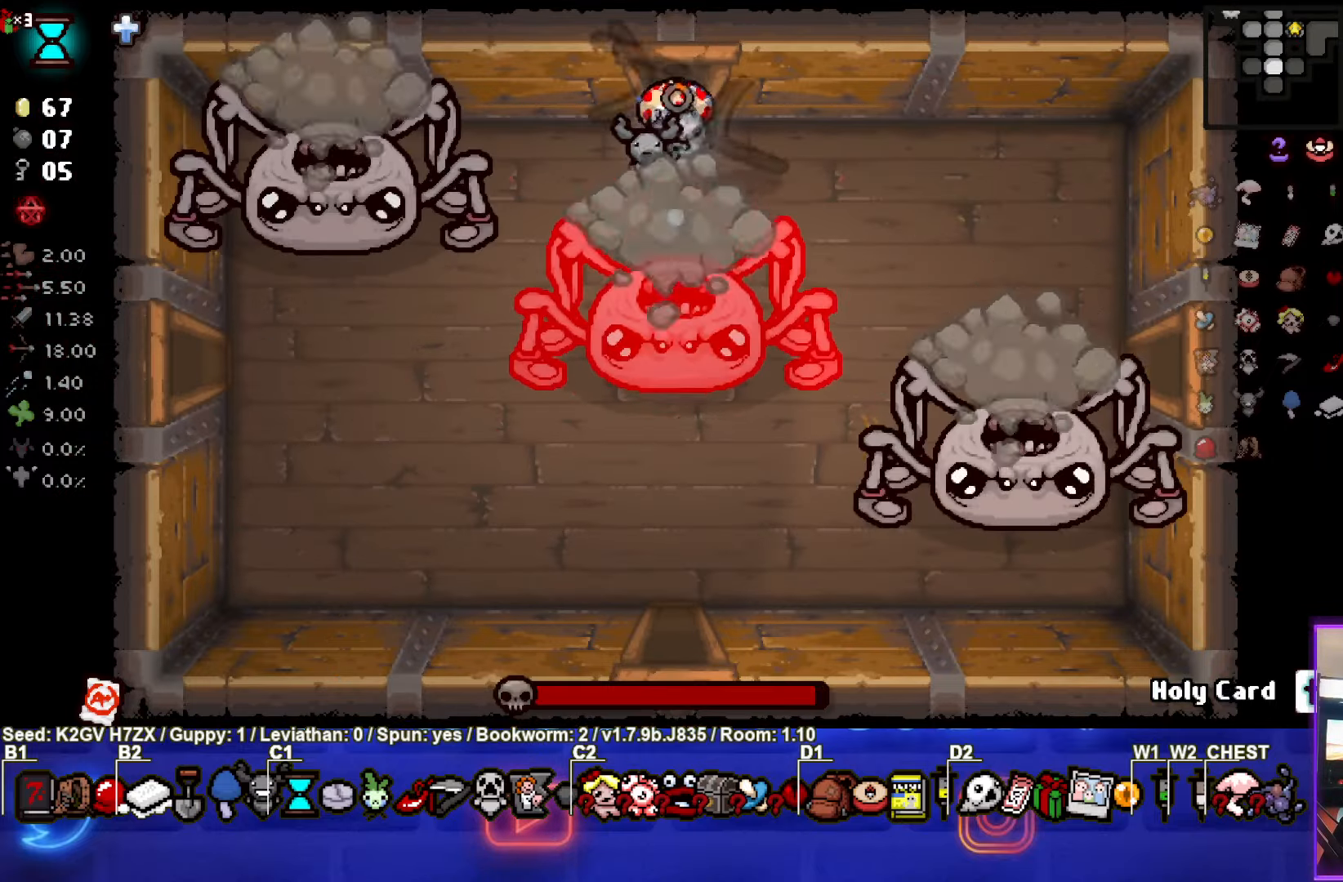
{"buttons": ["CROSS"], "left_stick": "up-right", "events": [[267, "left_stick", "left"], [350, "left_stick", "center"], [450, "left_stick", "up-right"]]}
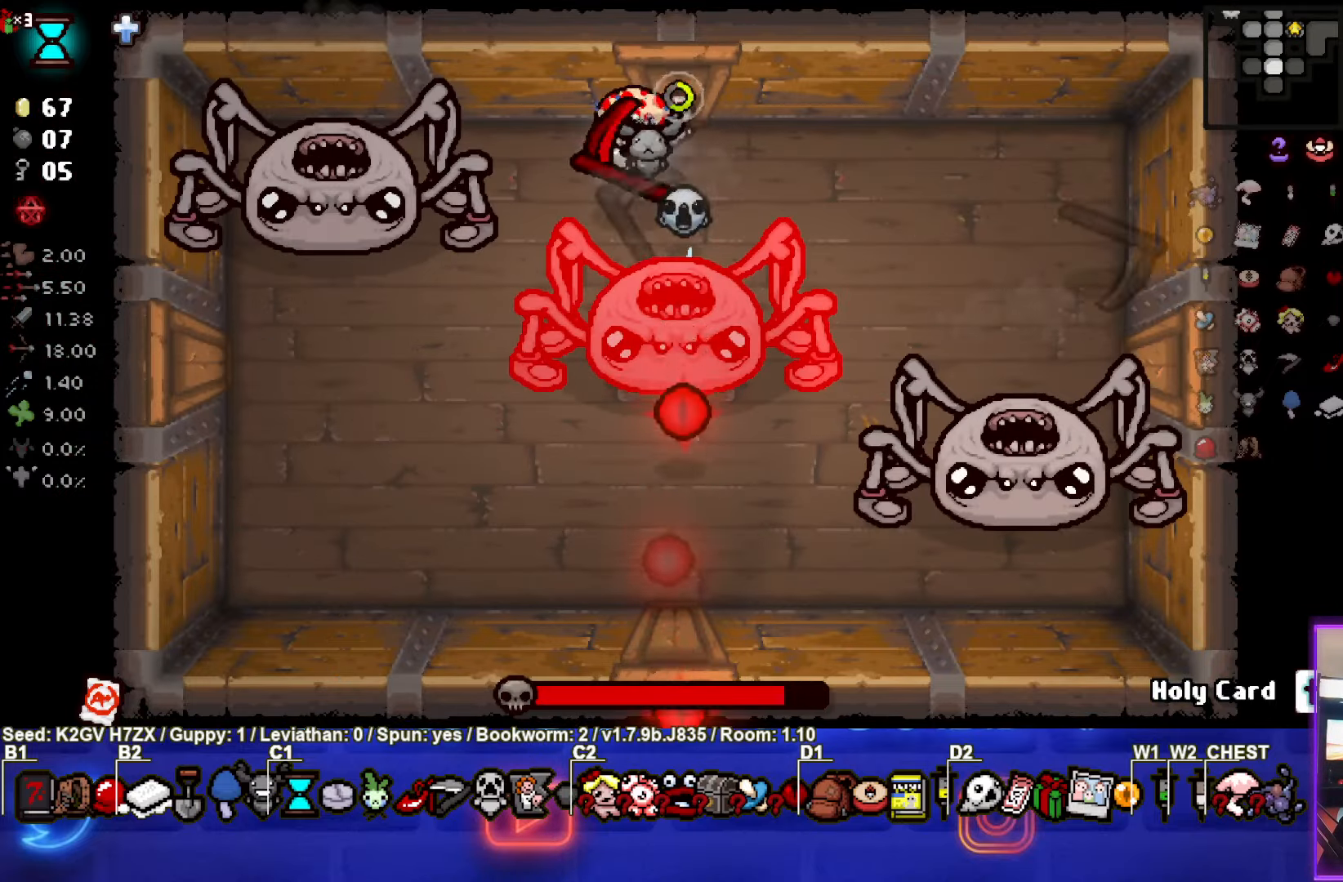
{"buttons": ["CROSS"], "left_stick": "up-right", "events": []}
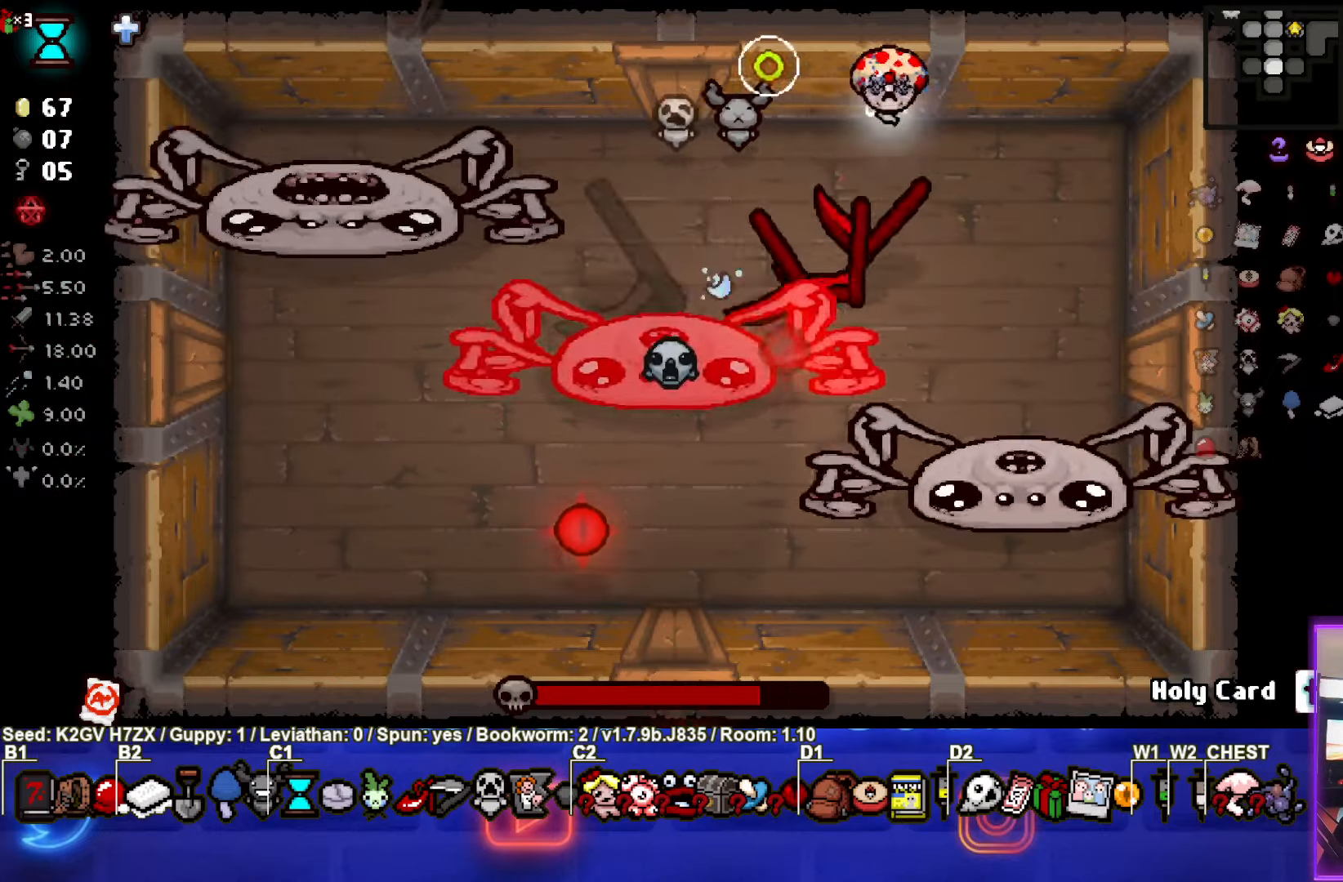
{"buttons": ["CROSS"], "left_stick": "down-right", "events": [[83, "left_stick", "right"], [483, "left_stick", "down-right"]]}
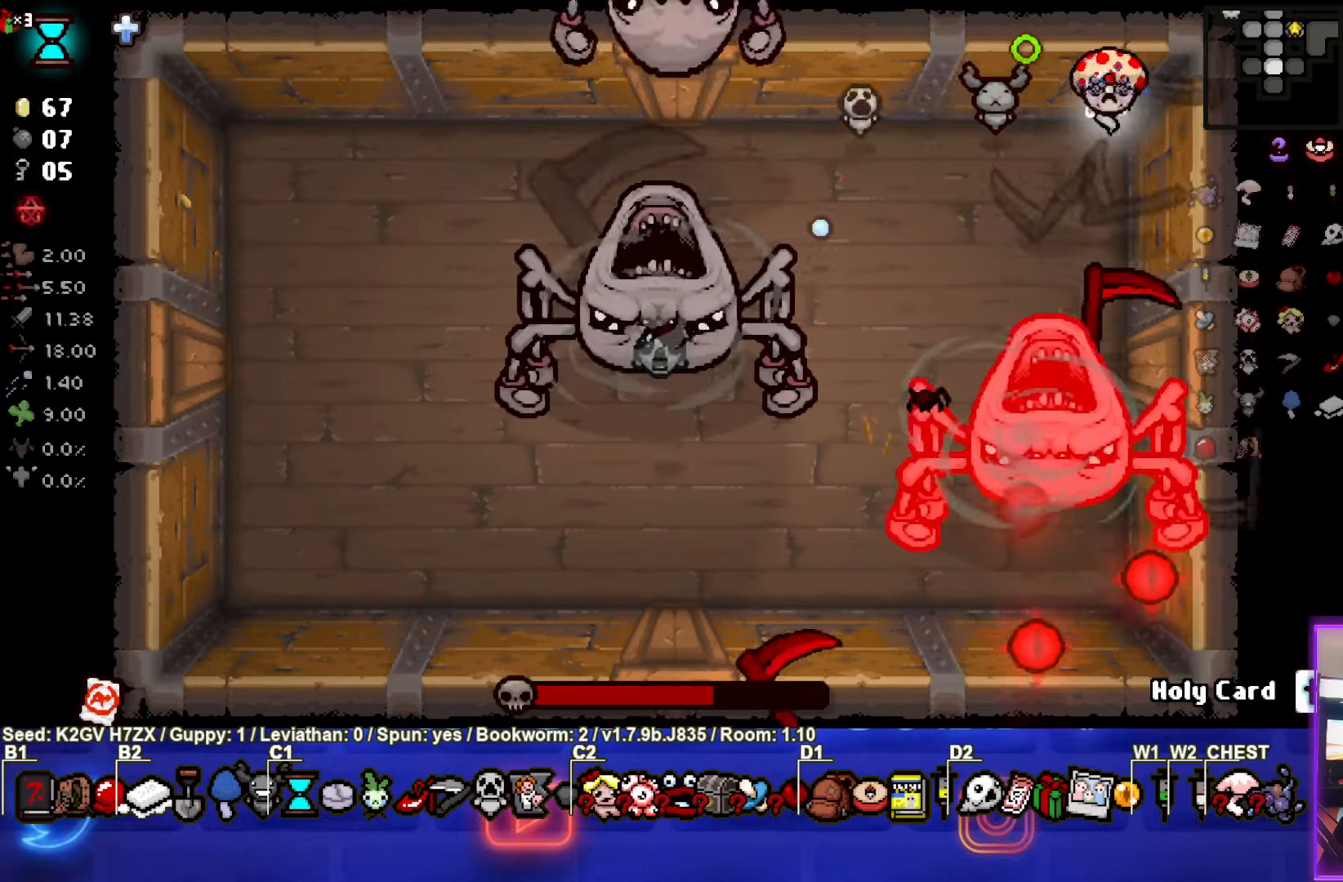
{"buttons": ["CROSS", "SQUARE"], "left_stick": "left", "events": [[350, "left_stick", "up"], [467, "SQUARE", "down"], [467, "left_stick", "left"]]}
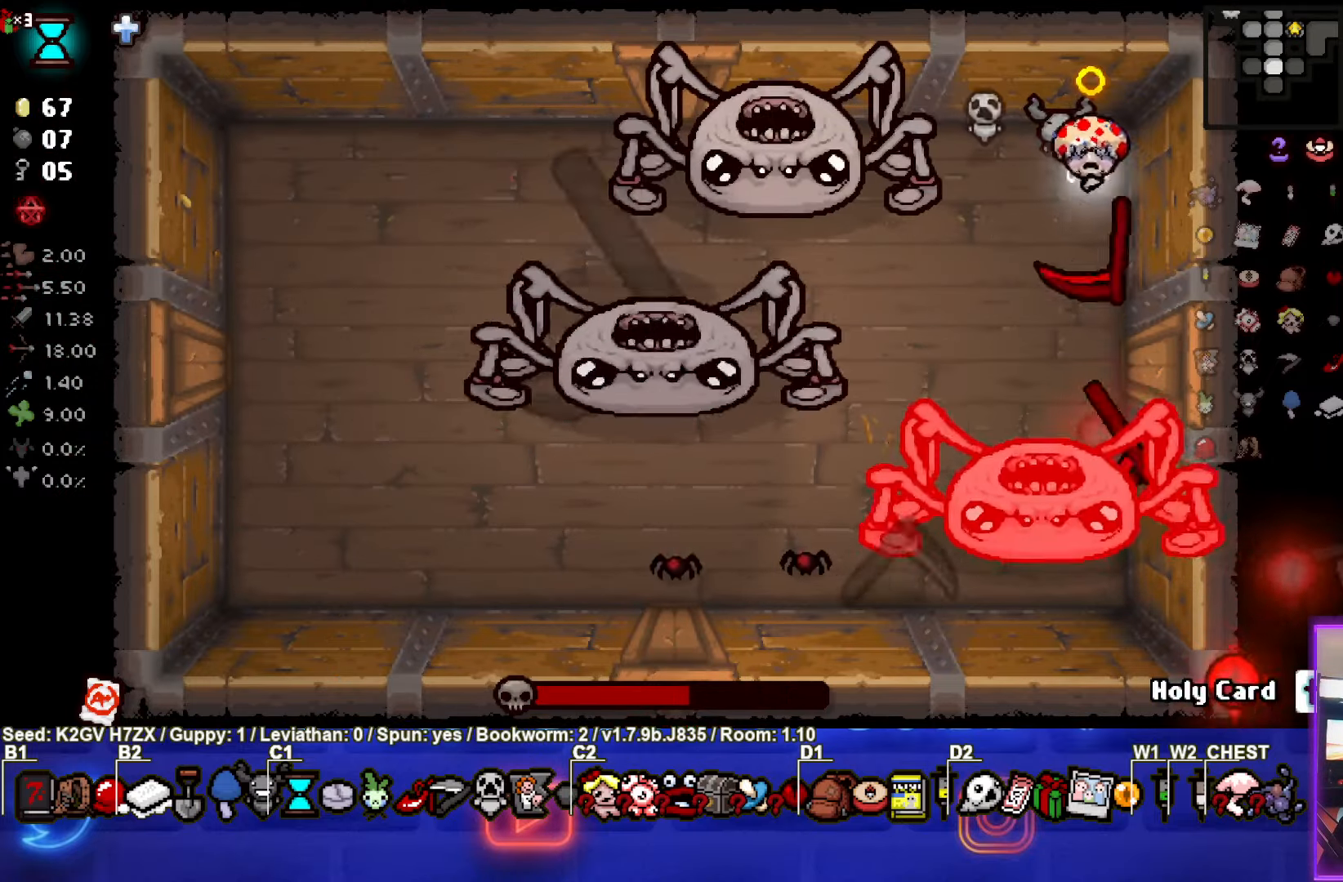
{"buttons": ["SQUARE"], "left_stick": "down", "events": [[33, "CROSS", "up"], [183, "left_stick", "down"]]}
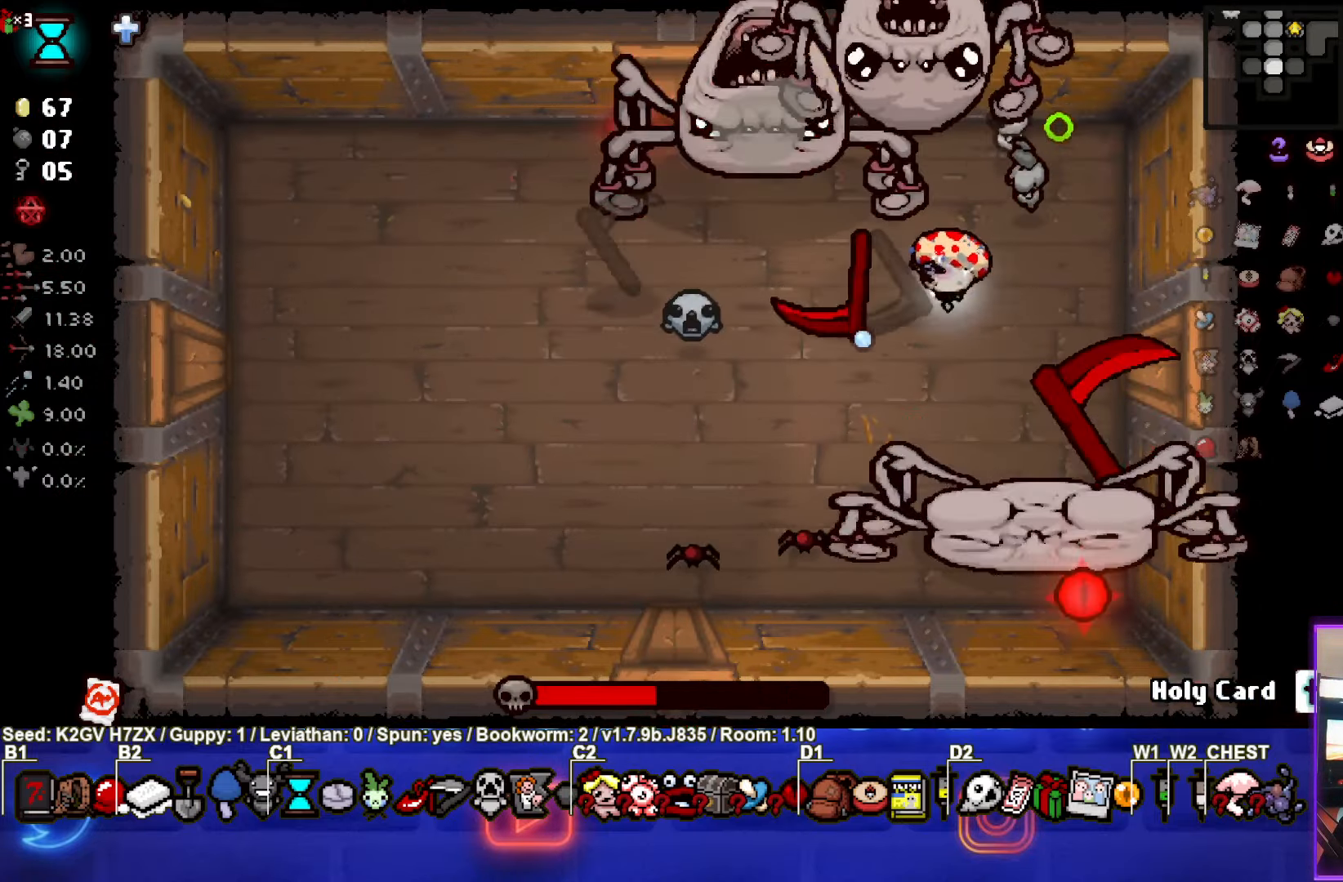
{"buttons": ["CIRCLE"], "left_stick": "down-left", "events": [[83, "left_stick", "up-left"], [200, "CIRCLE", "down"], [200, "SQUARE", "up"], [433, "left_stick", "down-left"]]}
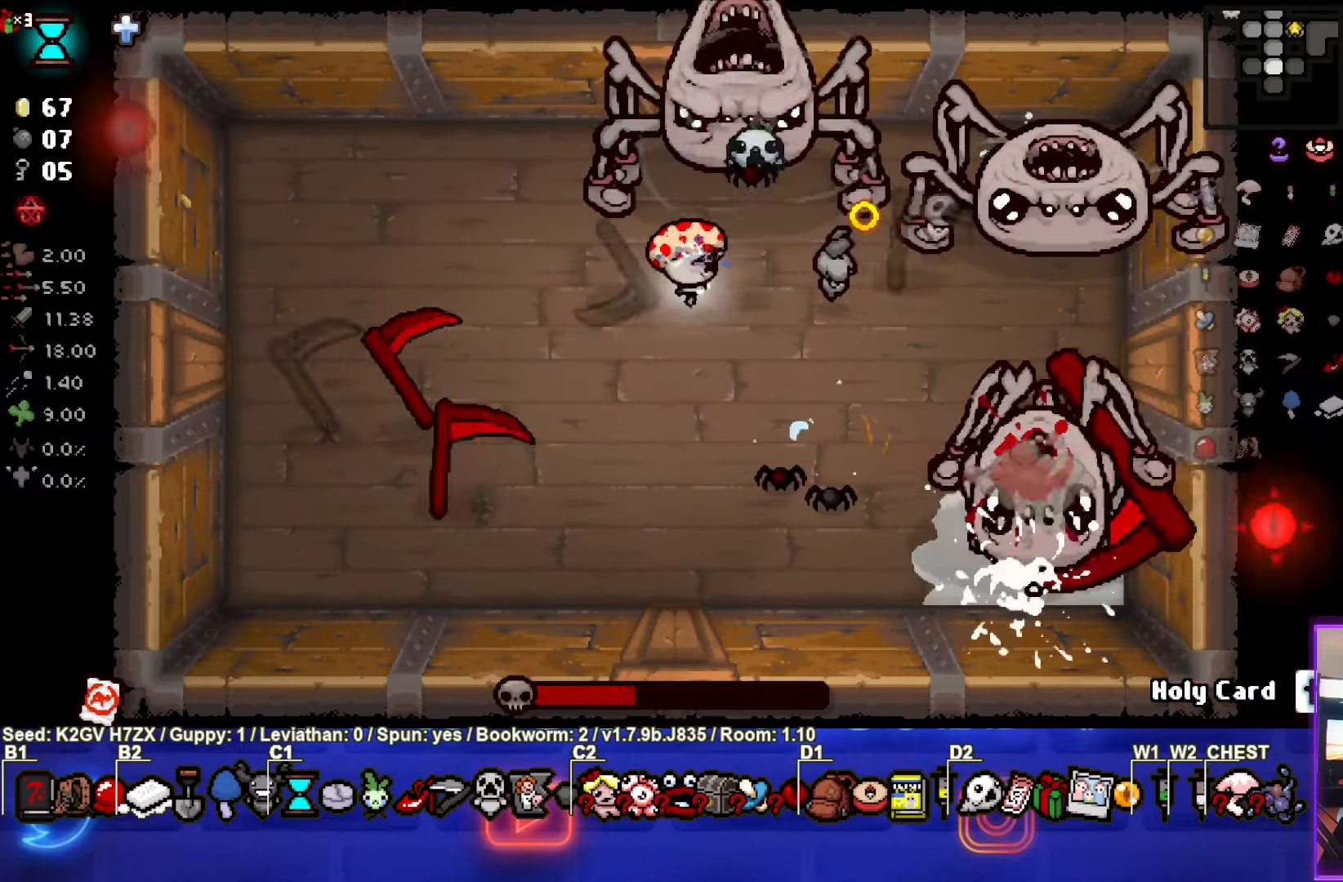
{"buttons": ["CIRCLE"], "left_stick": "down", "events": [[383, "left_stick", "down"]]}
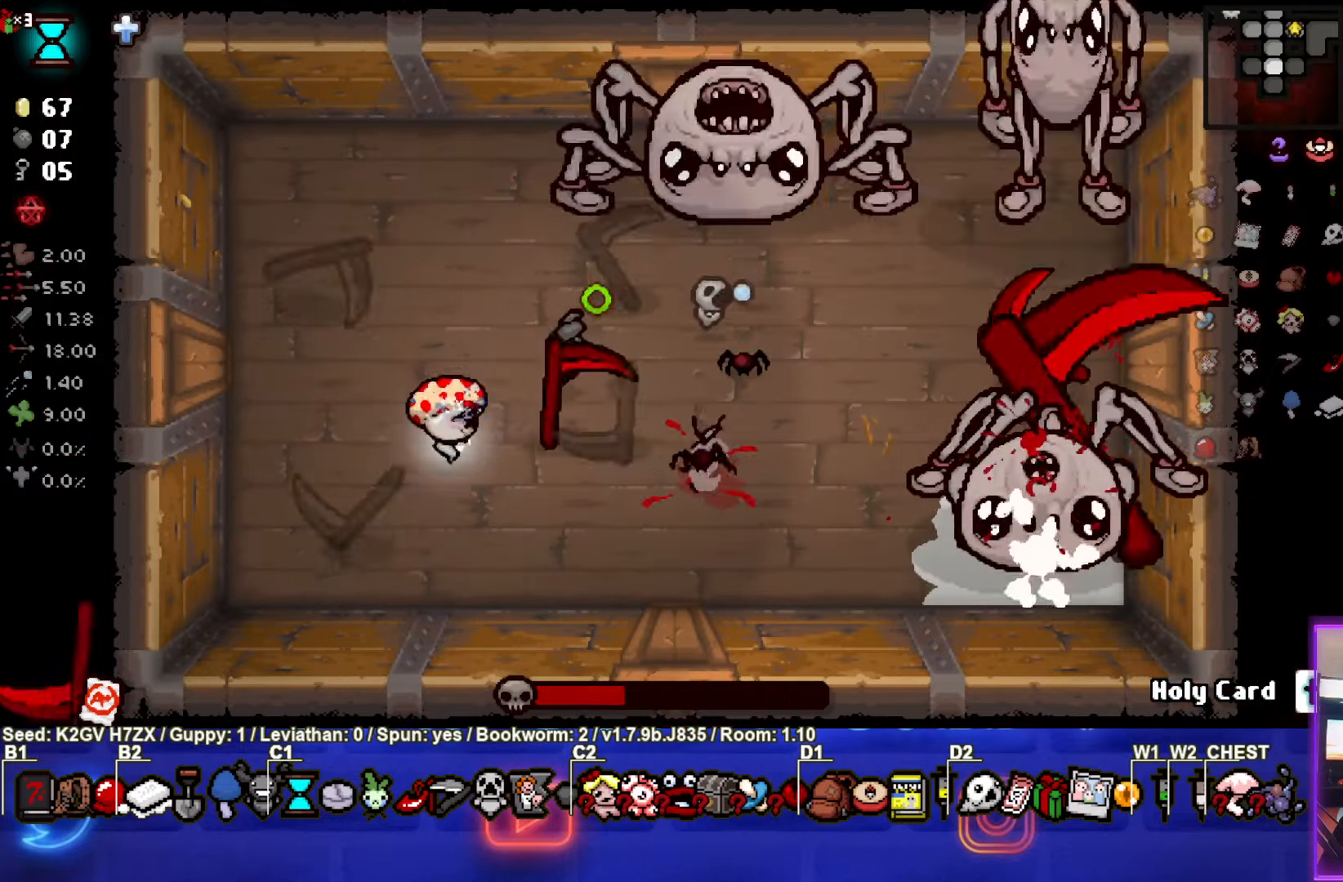
{"buttons": ["CIRCLE"], "left_stick": "center", "events": [[17, "left_stick", "left"], [200, "left_stick", "up-left"], [500, "left_stick", "center"]]}
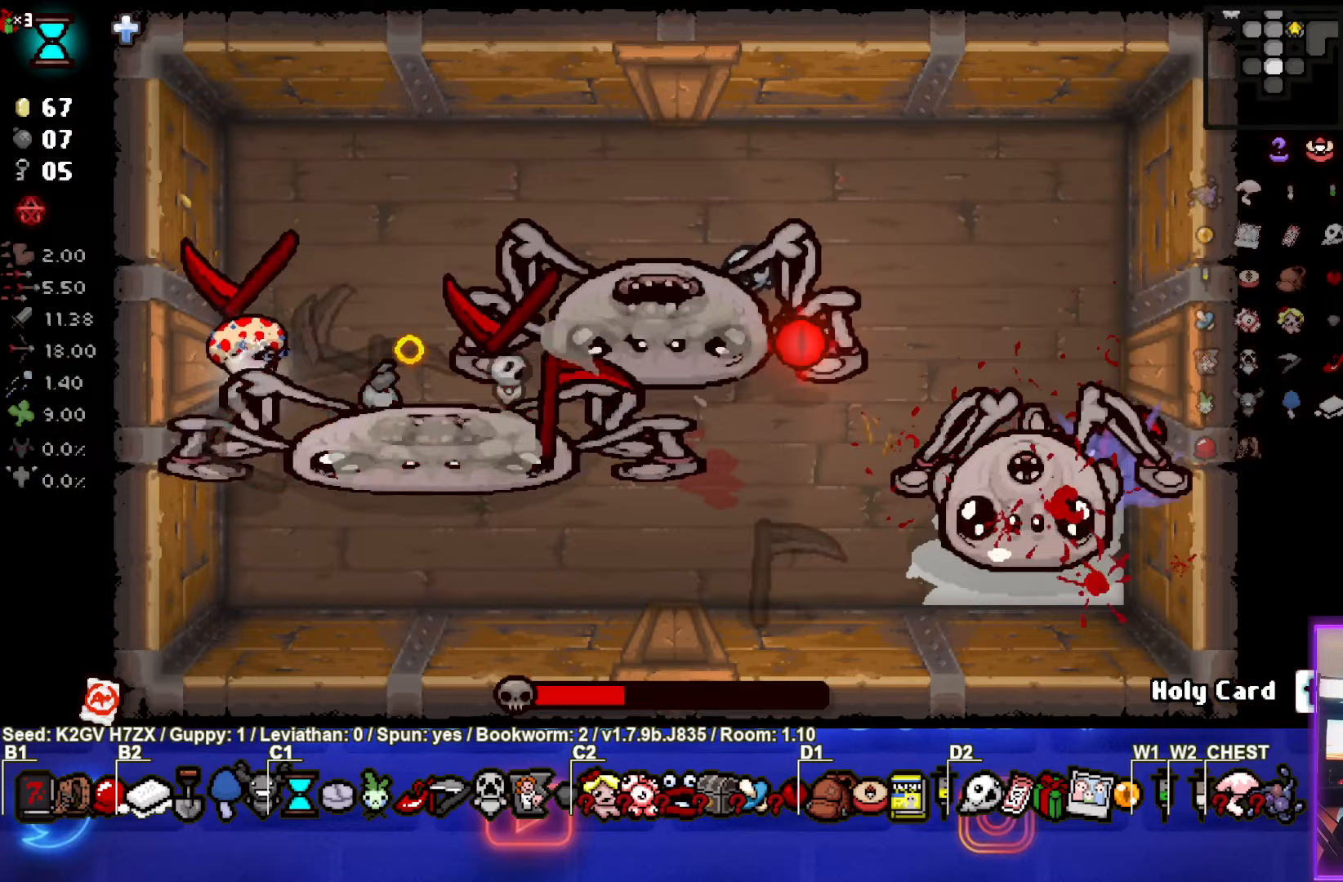
{"buttons": ["CIRCLE"], "left_stick": "up", "events": [[33, "left_stick", "down"], [200, "left_stick", "center"], [400, "left_stick", "up"]]}
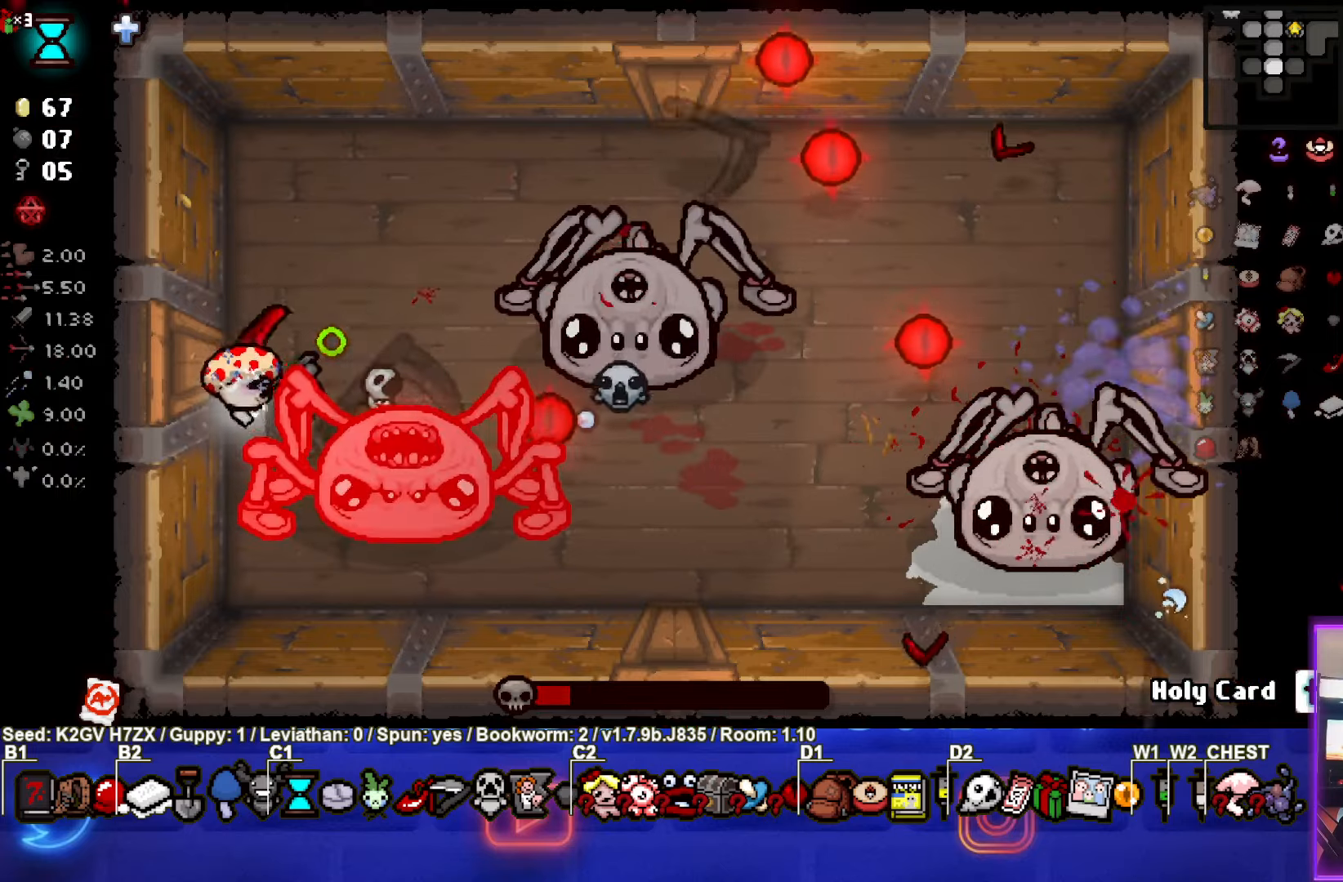
{"buttons": ["CROSS"], "left_stick": "up-right", "events": [[100, "CROSS", "down"], [167, "CIRCLE", "up"], [267, "left_stick", "up-right"]]}